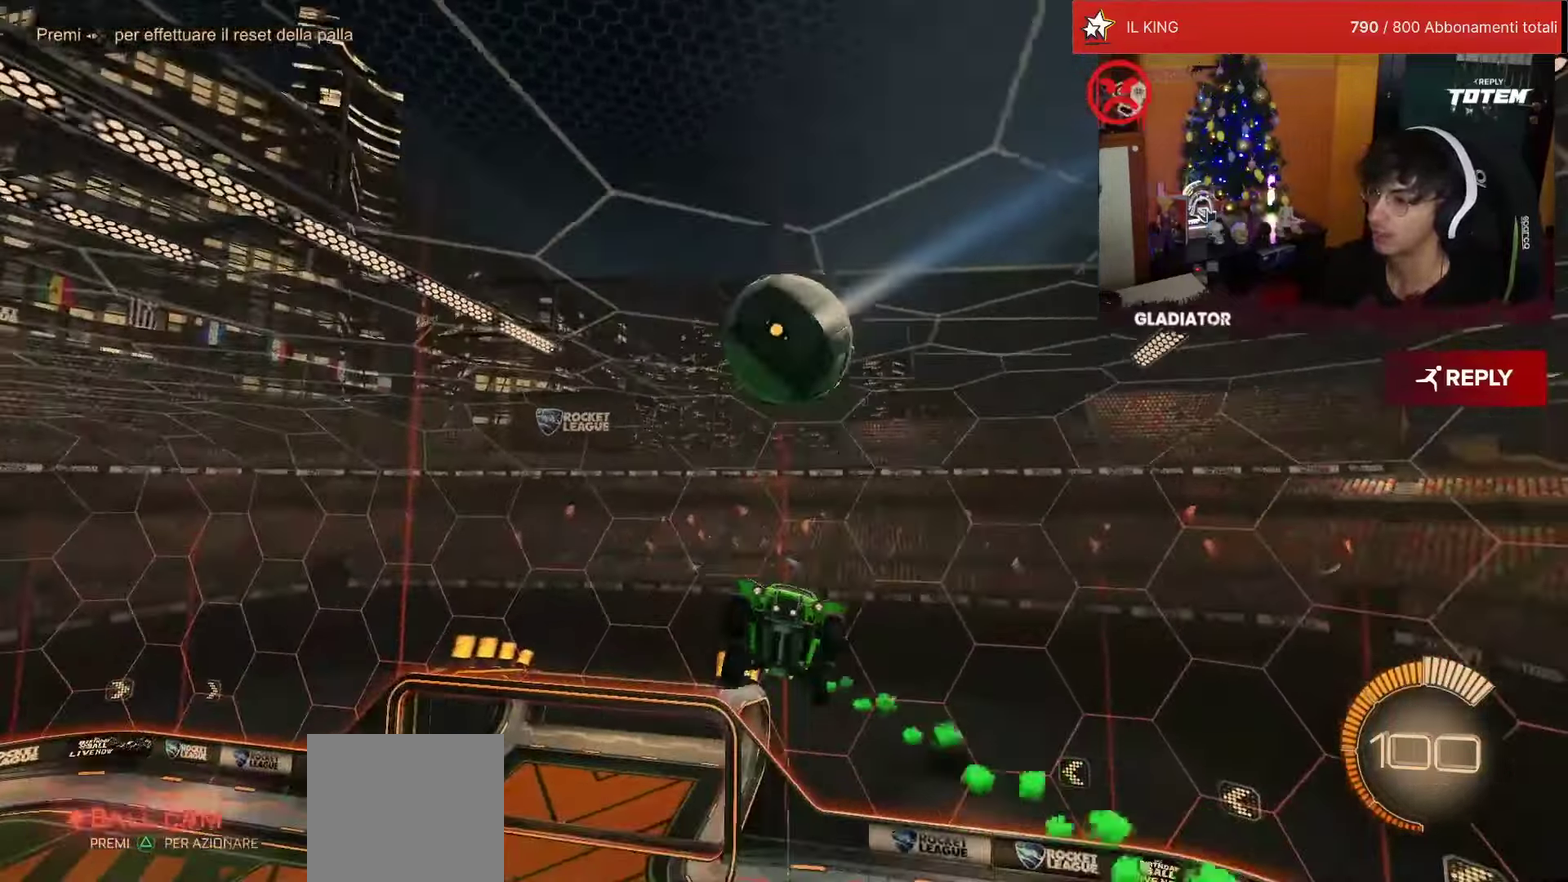
Gameplay with a controller (PlayStation layout); each line is a JSON object with the inputs held at the frame after it. "events" lists button and stick changes between this image and that frame as [ms after this image, input, new state], when the widget could be followed in between. Not read: L3 R3.
{"buttons": ["L2"], "left_stick": "left", "events": [[50, "left_stick", "center"], [117, "R1", "up"], [117, "R2", "up"], [134, "left_stick", "up"], [284, "left_stick", "up-left"], [300, "R1", "down"], [367, "R1", "up"], [400, "left_stick", "left"]]}
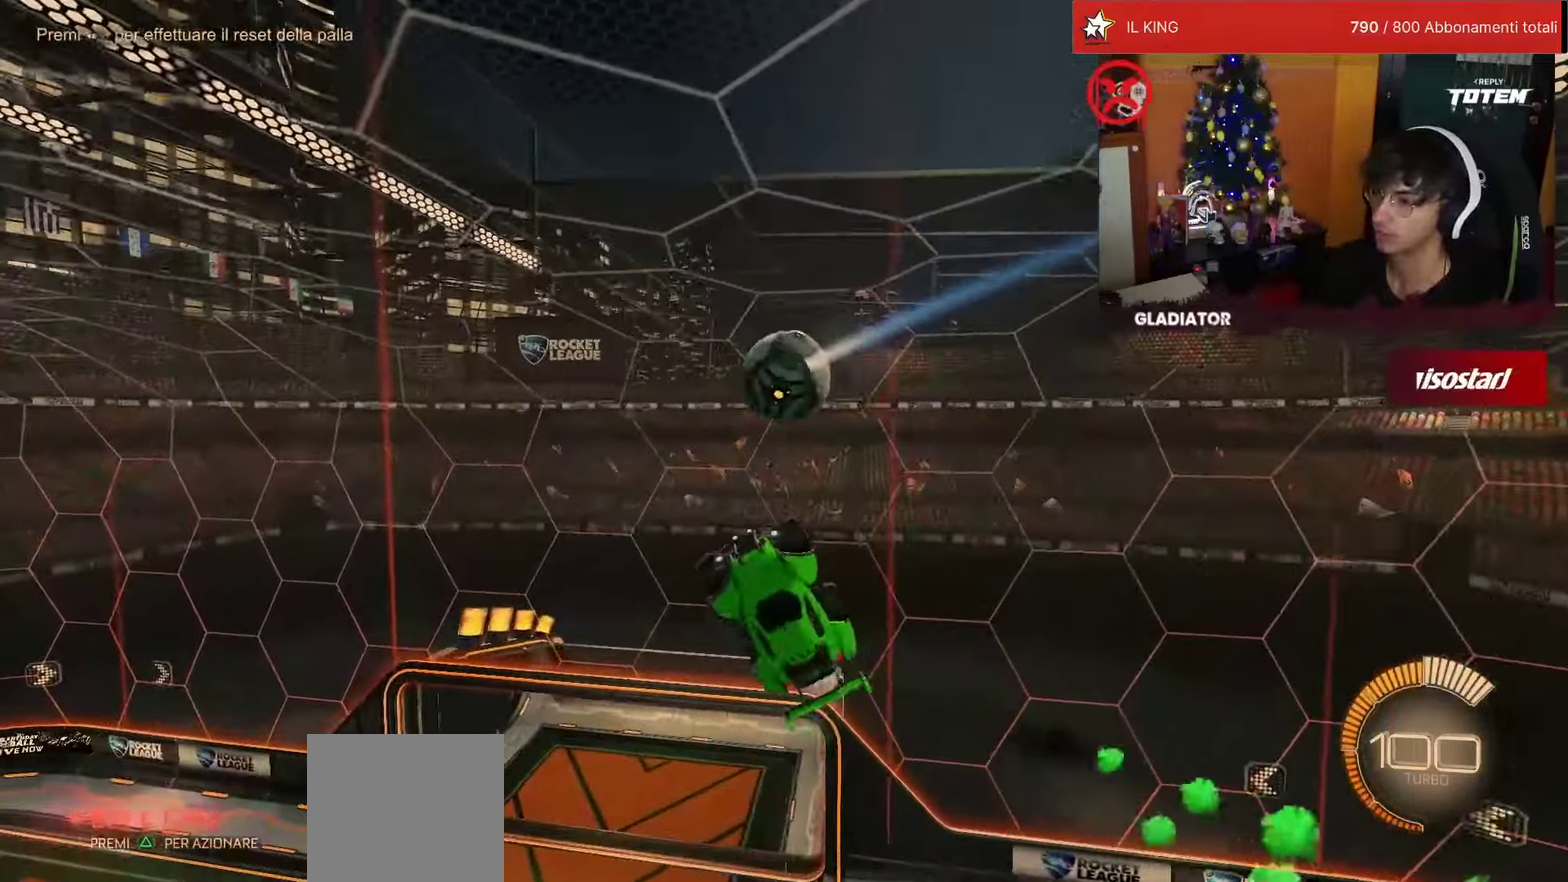
{"buttons": ["R1", "R2"], "left_stick": "down-left", "events": [[34, "left_stick", "down-left"], [50, "L2", "up"], [400, "R1", "down"], [484, "R2", "down"]]}
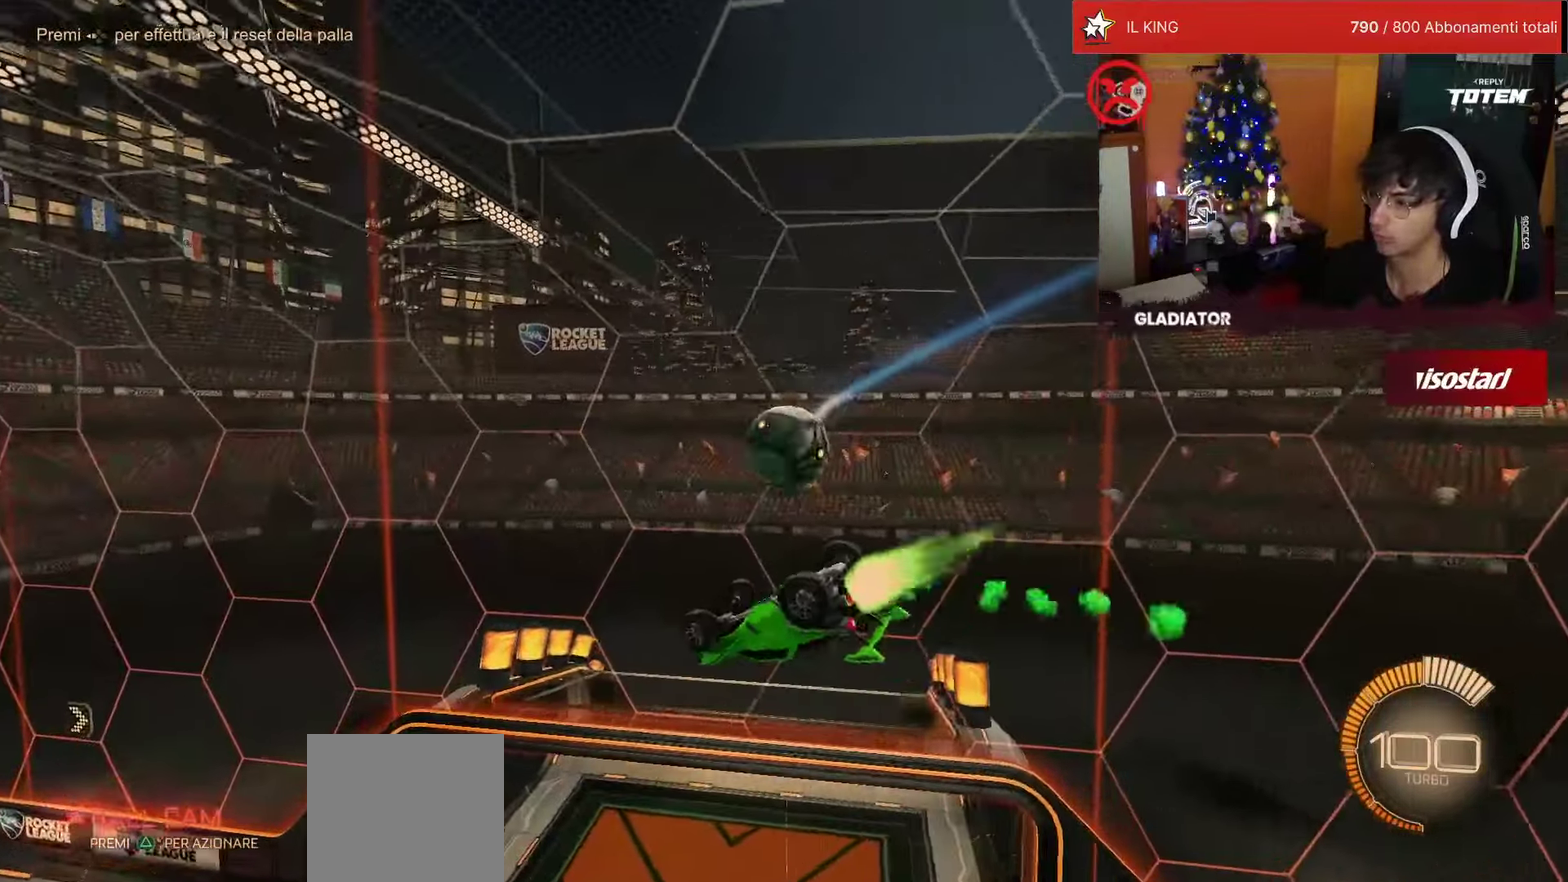
{"buttons": [], "left_stick": "center", "events": [[17, "left_stick", "down"], [84, "left_stick", "center"], [267, "R1", "up"], [284, "R2", "up"]]}
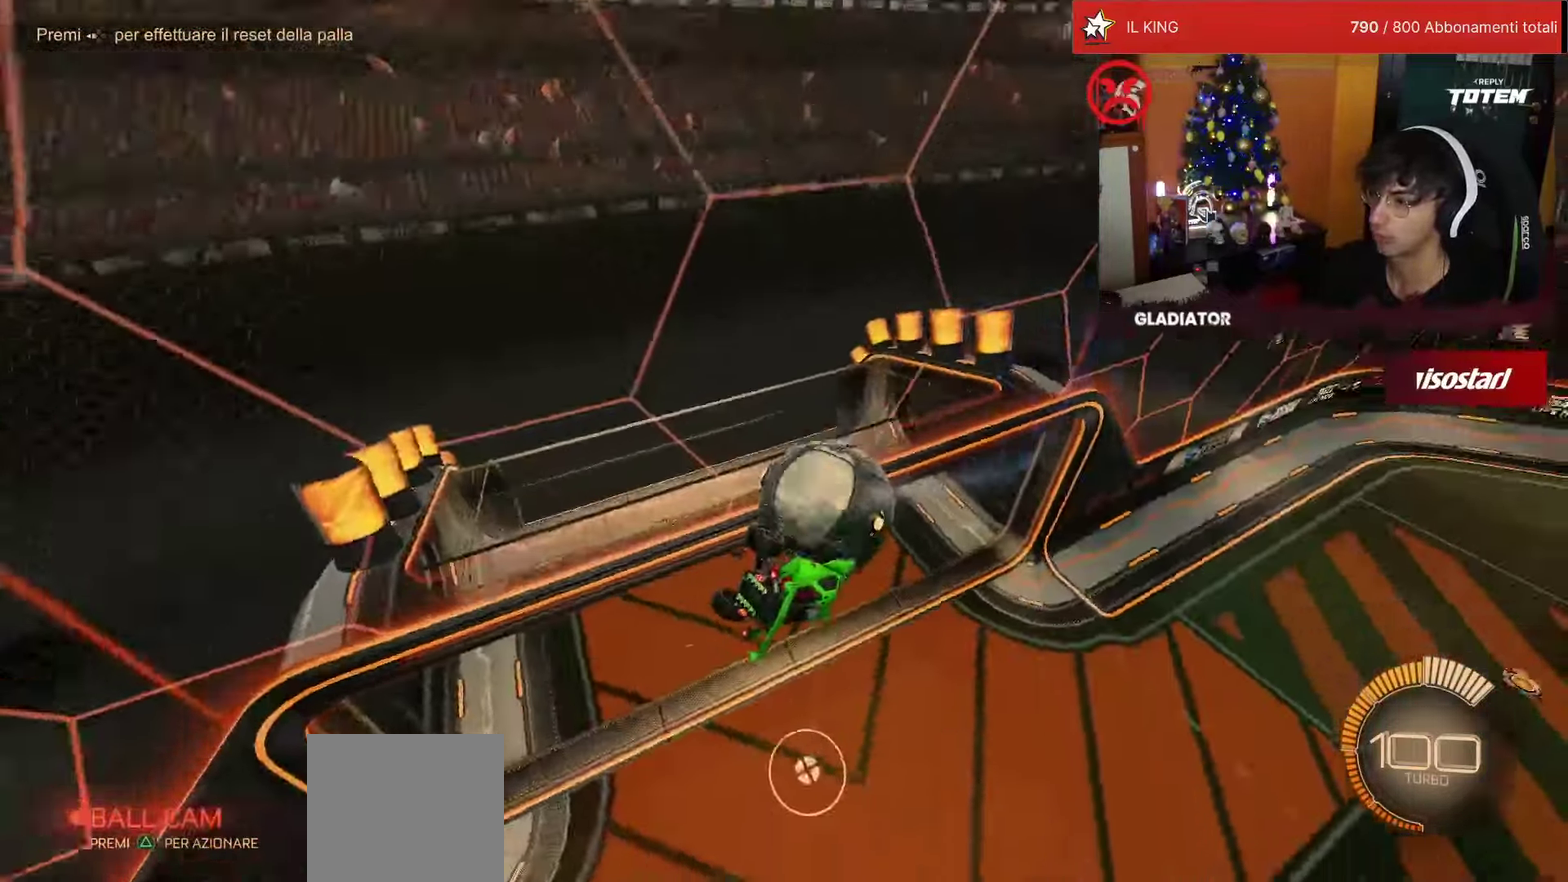
{"buttons": ["R1", "R2"], "left_stick": "center", "events": [[234, "R1", "down"], [234, "R2", "down"]]}
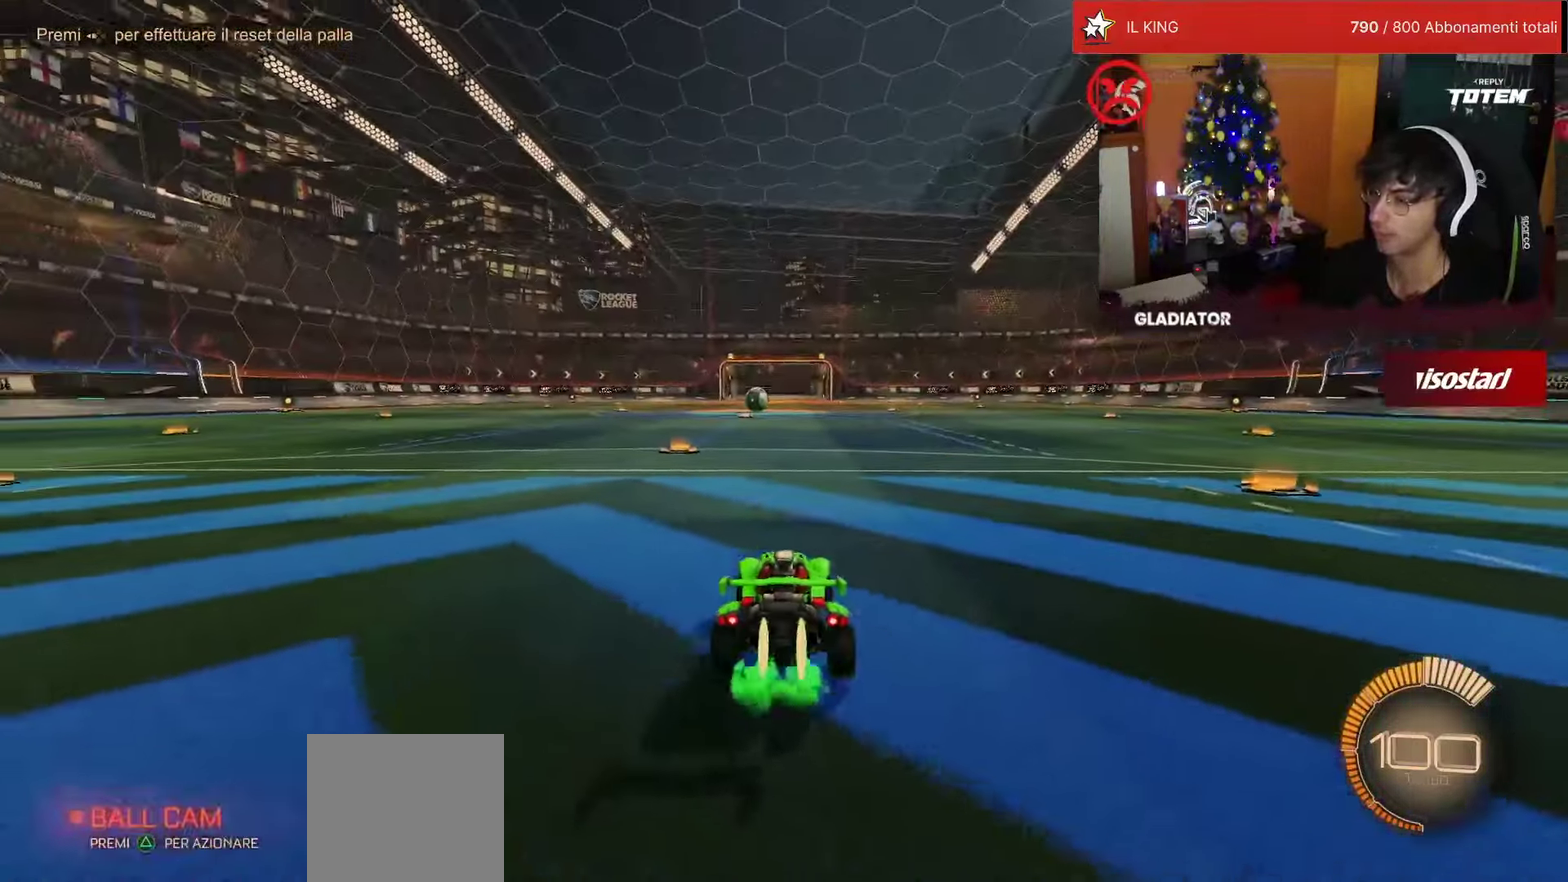
{"buttons": ["R1", "R2"], "left_stick": "center", "events": [[17, "TRIANGLE", "down"], [84, "TRIANGLE", "up"]]}
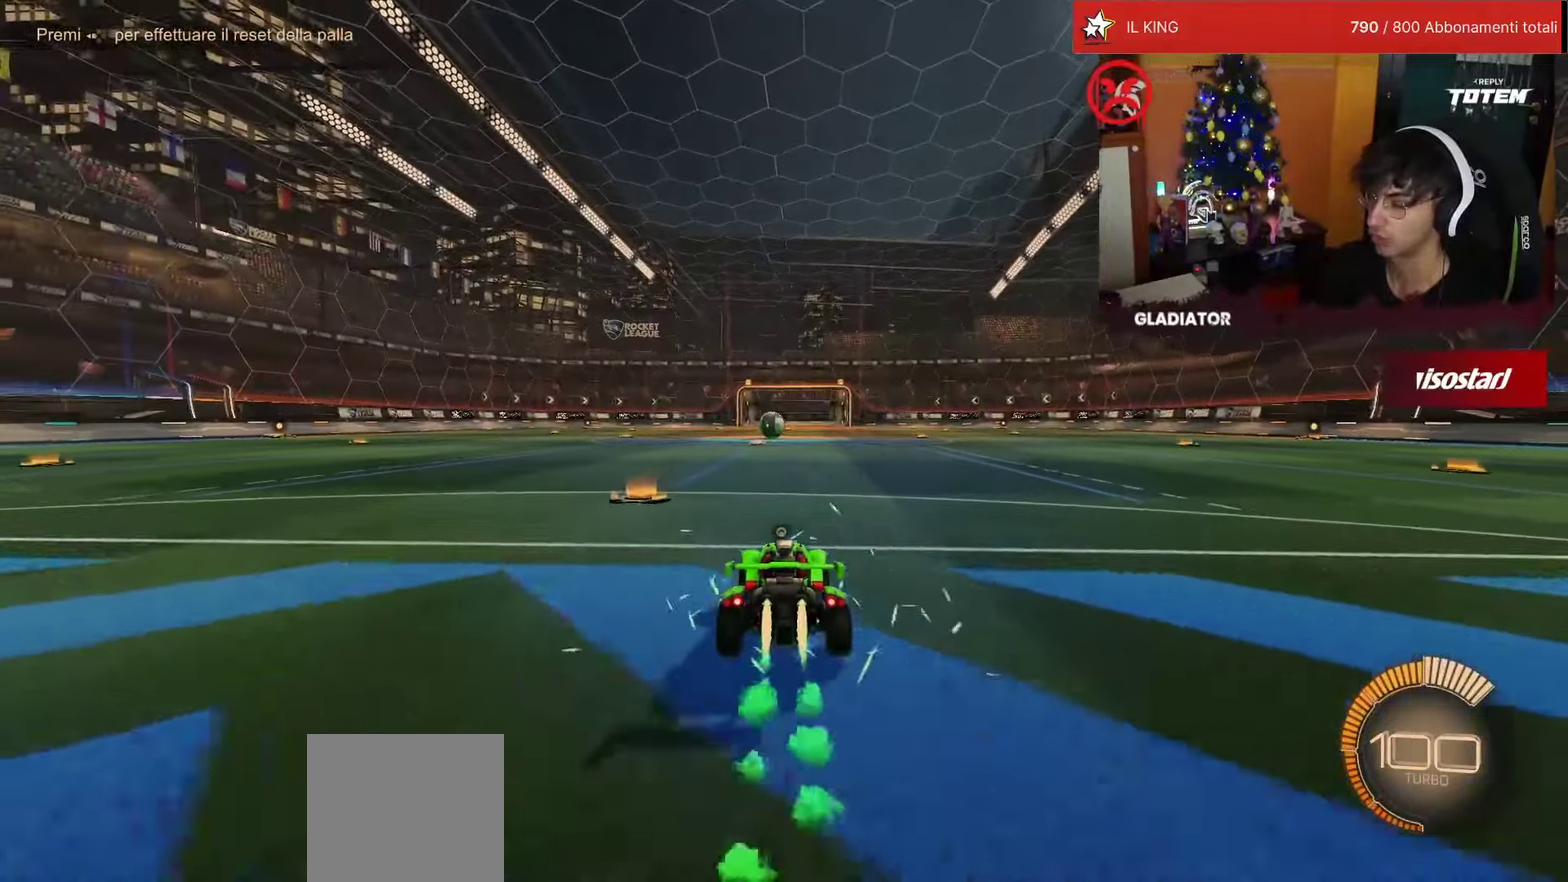
{"buttons": [], "left_stick": "center", "events": [[317, "R1", "up"], [400, "R2", "up"]]}
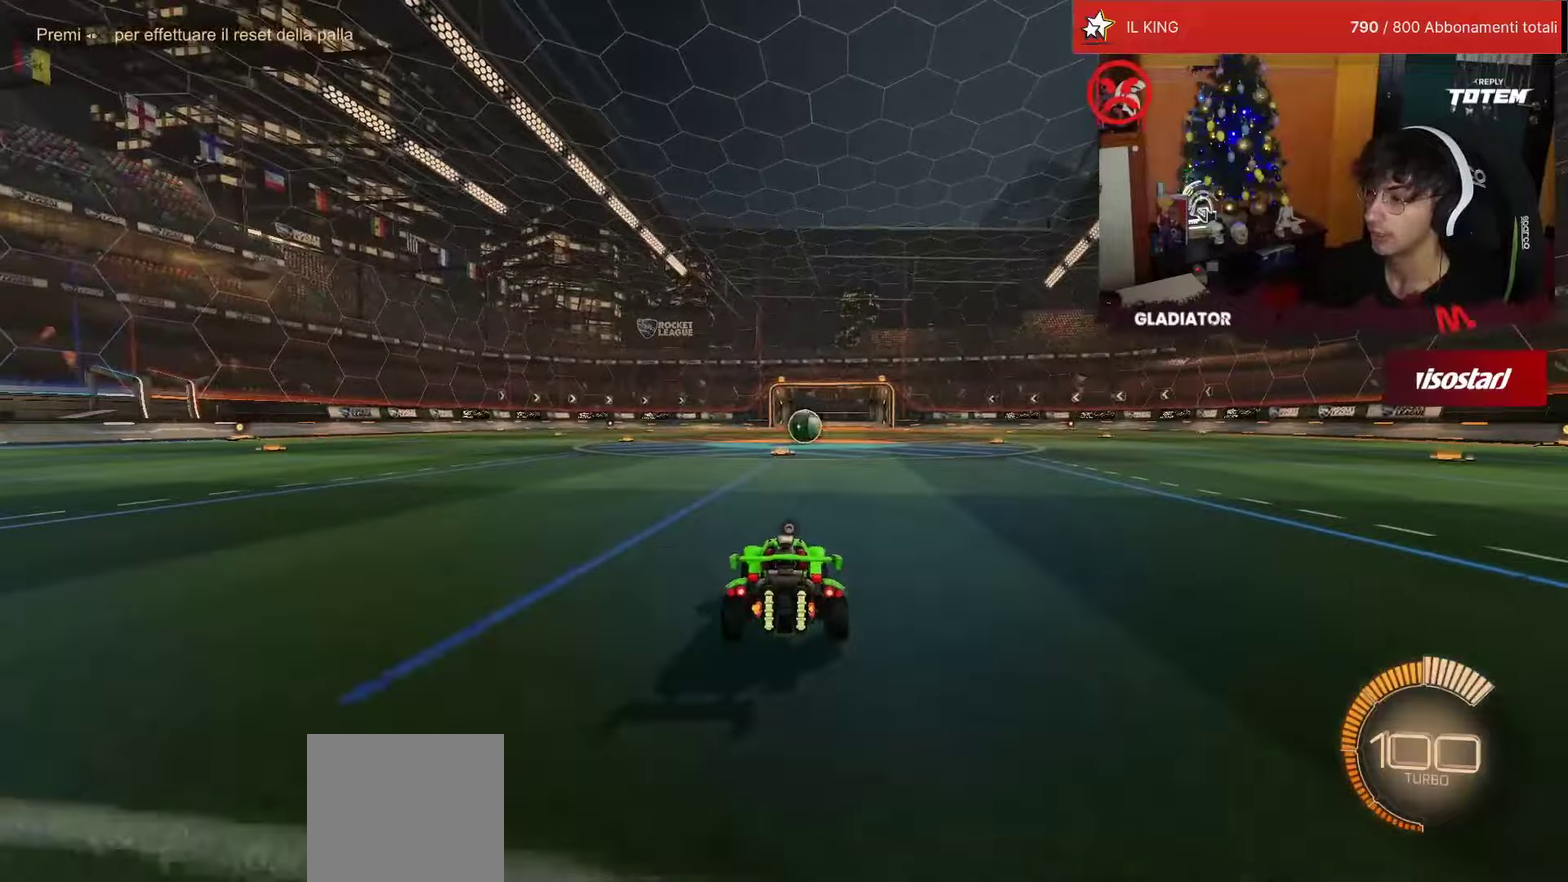
{"buttons": ["R2"], "left_stick": "center", "events": [[117, "R2", "down"], [317, "R1", "down"], [317, "left_stick", "left"], [384, "left_stick", "center"], [467, "R1", "up"]]}
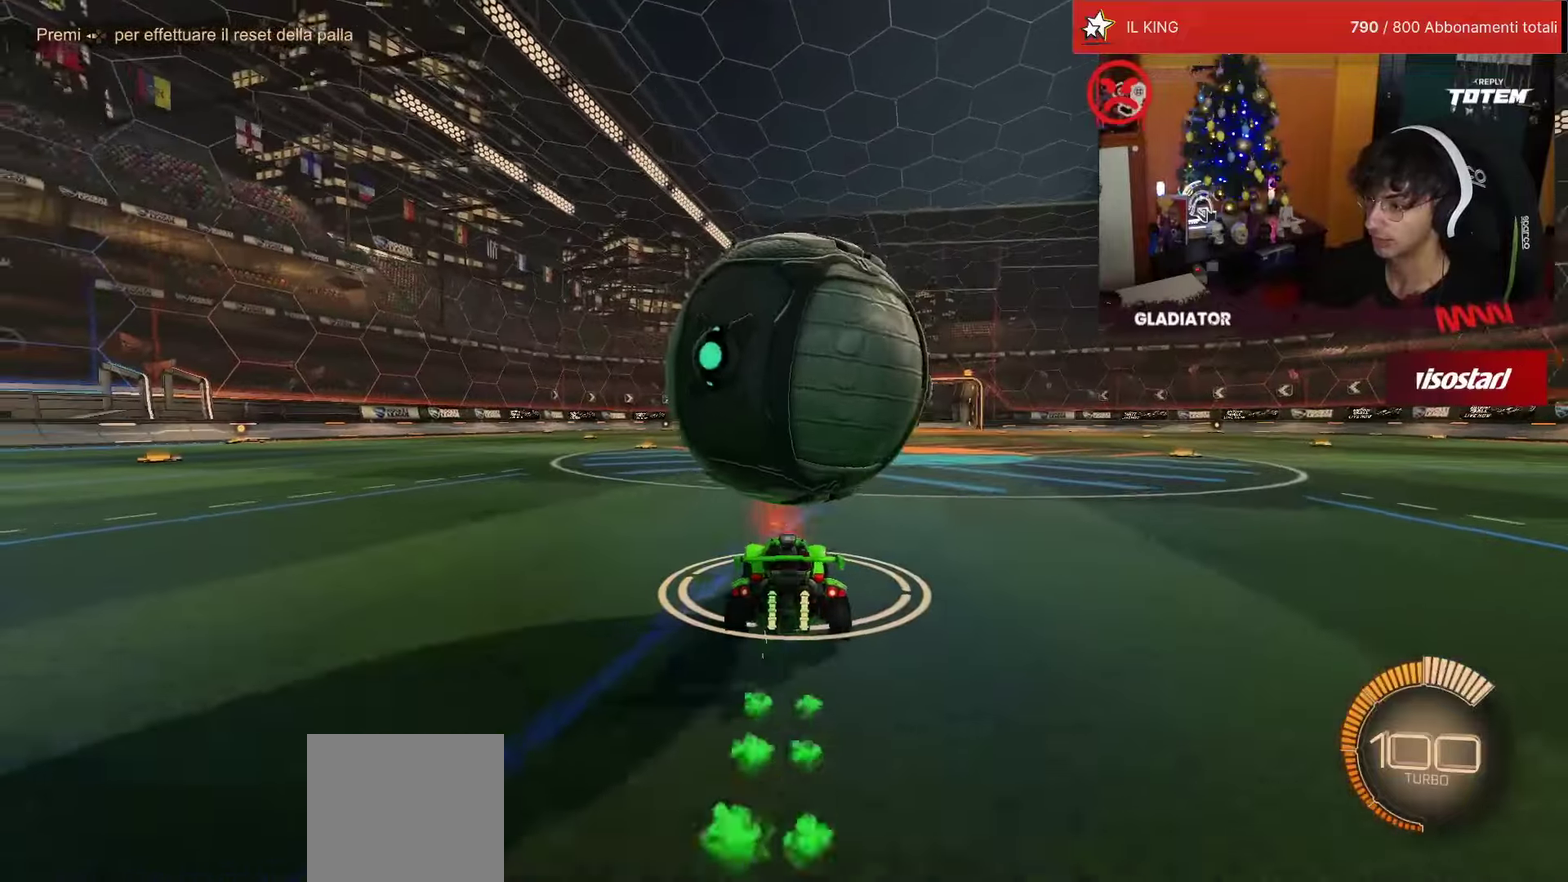
{"buttons": ["R2"], "left_stick": "center", "events": [[17, "left_stick", "right"], [100, "left_stick", "center"]]}
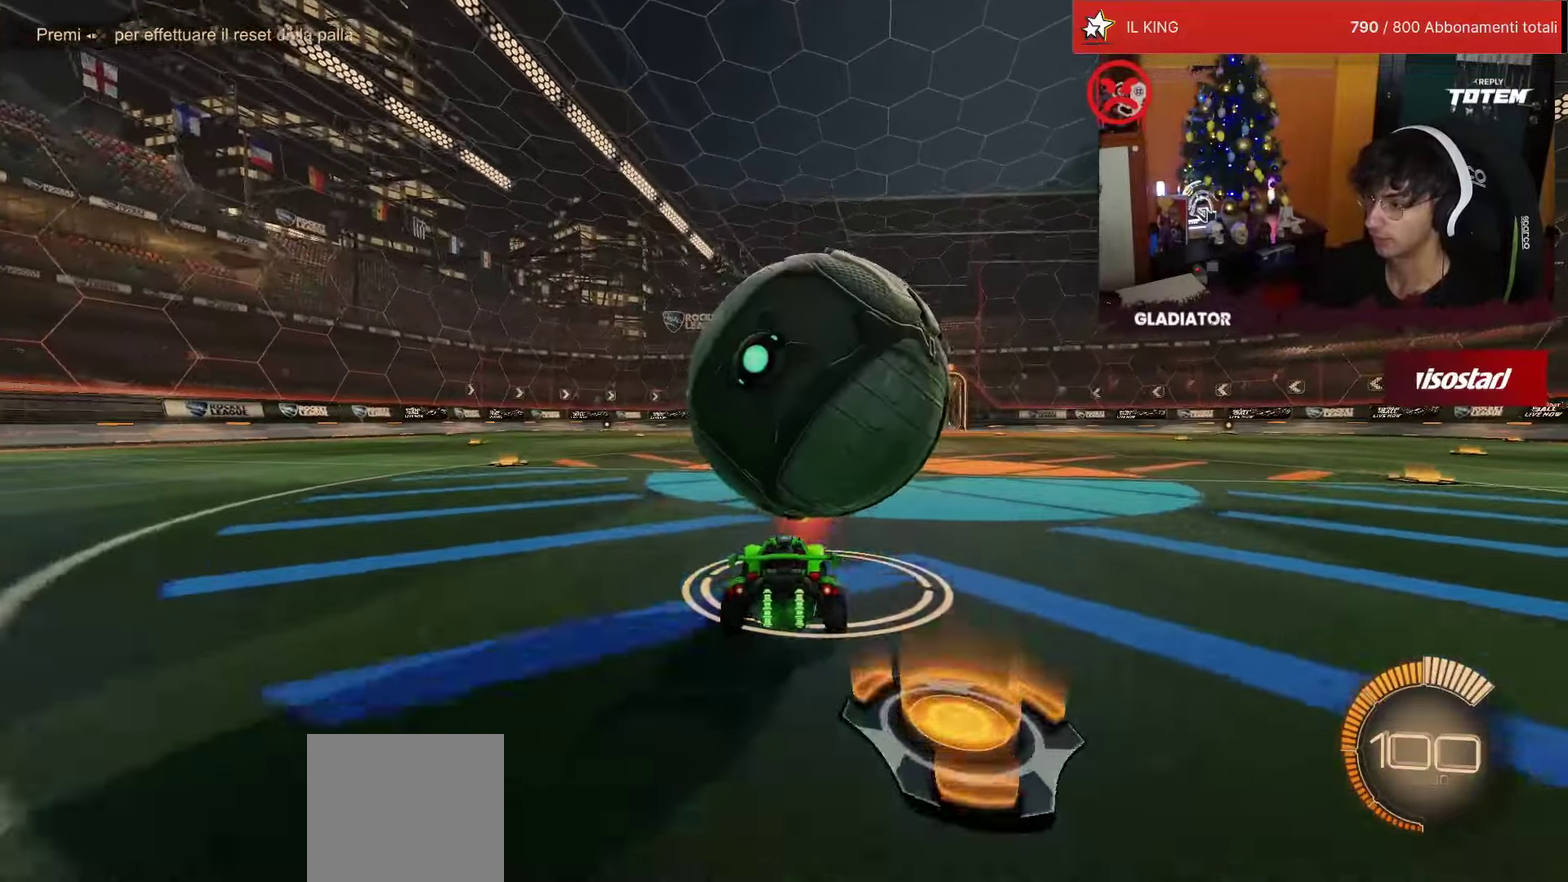
{"buttons": [], "left_stick": "down-left", "events": [[67, "left_stick", "right"], [150, "left_stick", "down"], [184, "CROSS", "down"], [200, "R1", "down"], [200, "SQUARE", "down"], [334, "R1", "up"], [334, "SQUARE", "up"], [367, "CROSS", "up"], [367, "left_stick", "down-left"], [484, "R2", "up"]]}
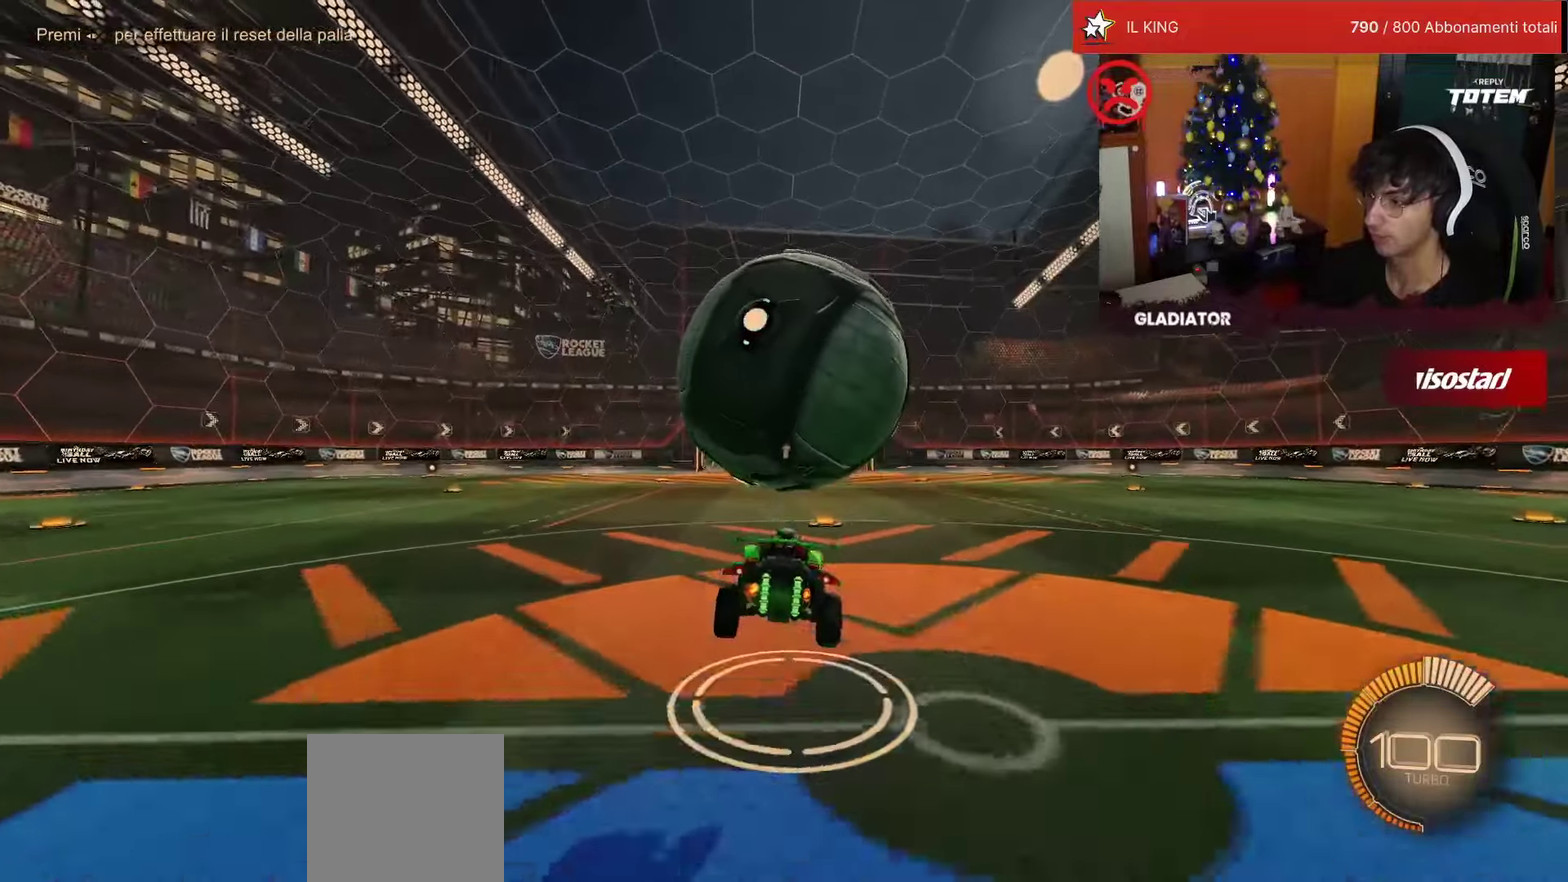
{"buttons": ["R1"], "left_stick": "center", "events": [[100, "left_stick", "down"], [250, "L1", "down"], [334, "R1", "down"], [434, "L1", "up"], [434, "left_stick", "center"]]}
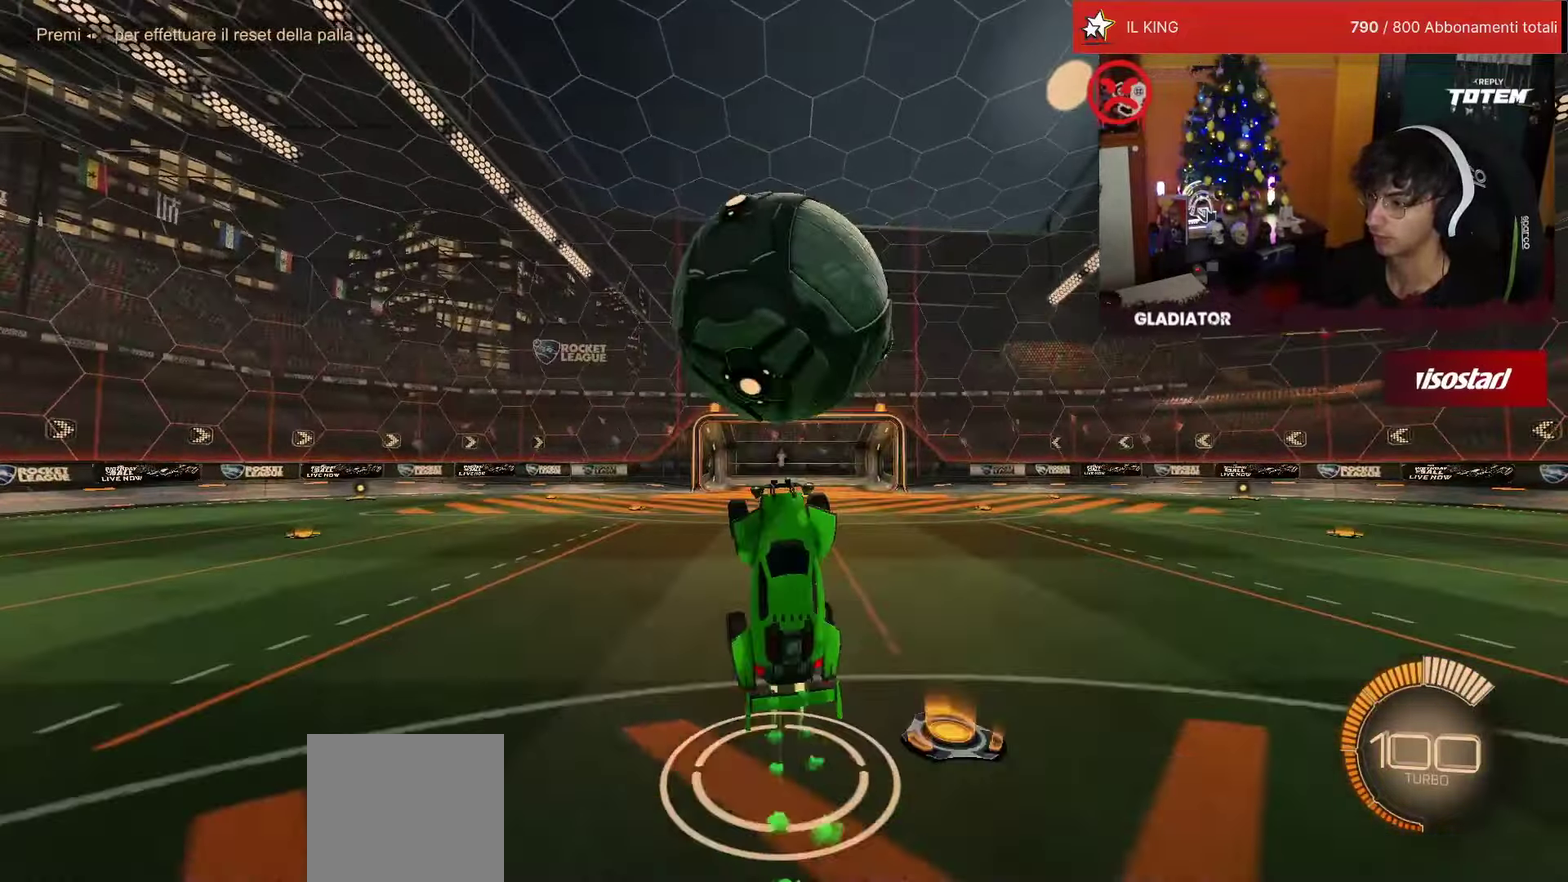
{"buttons": ["CROSS"], "left_stick": "down", "events": [[317, "left_stick", "down"], [350, "R1", "up"], [484, "CROSS", "down"]]}
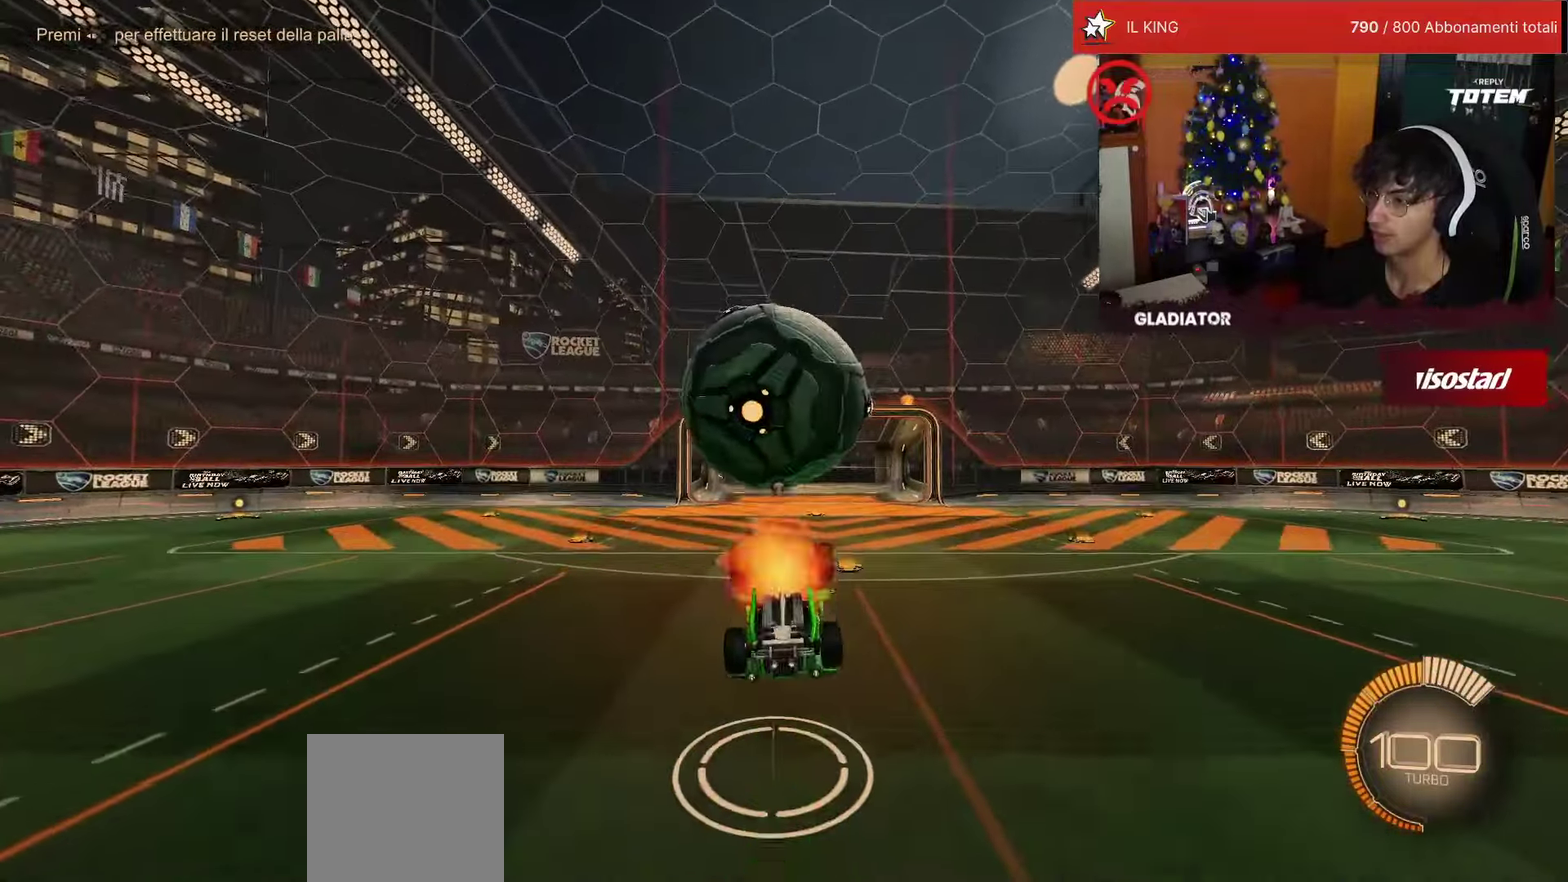
{"buttons": [], "left_stick": "up-left", "events": [[34, "SQUARE", "down"], [117, "SQUARE", "up"], [150, "CROSS", "up"], [200, "left_stick", "center"], [500, "left_stick", "up-left"]]}
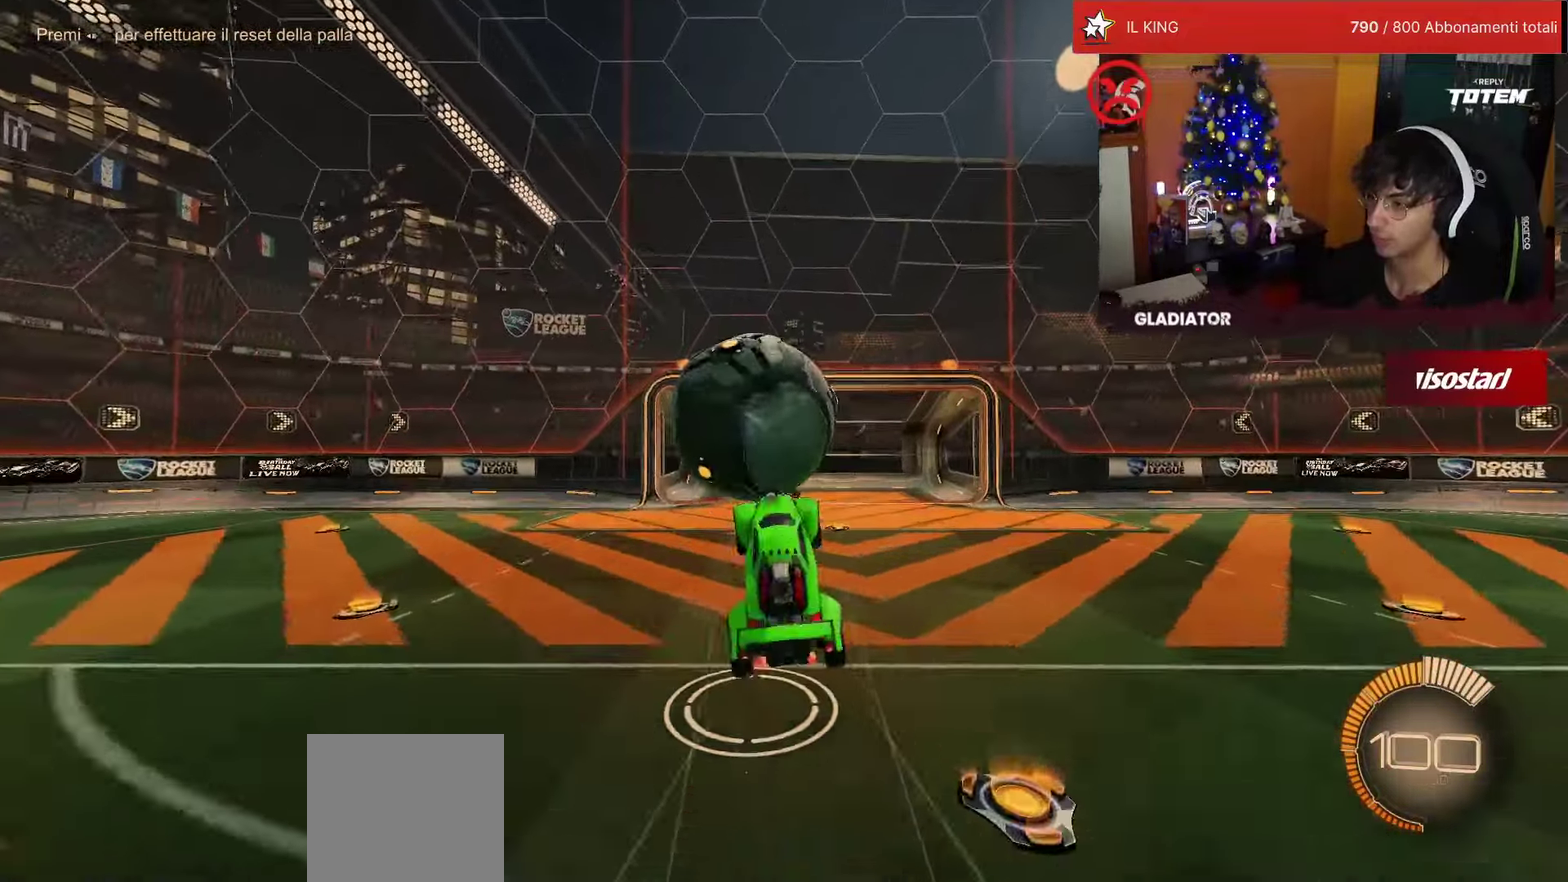
{"buttons": ["L1"], "left_stick": "up-left", "events": [[34, "L1", "down"]]}
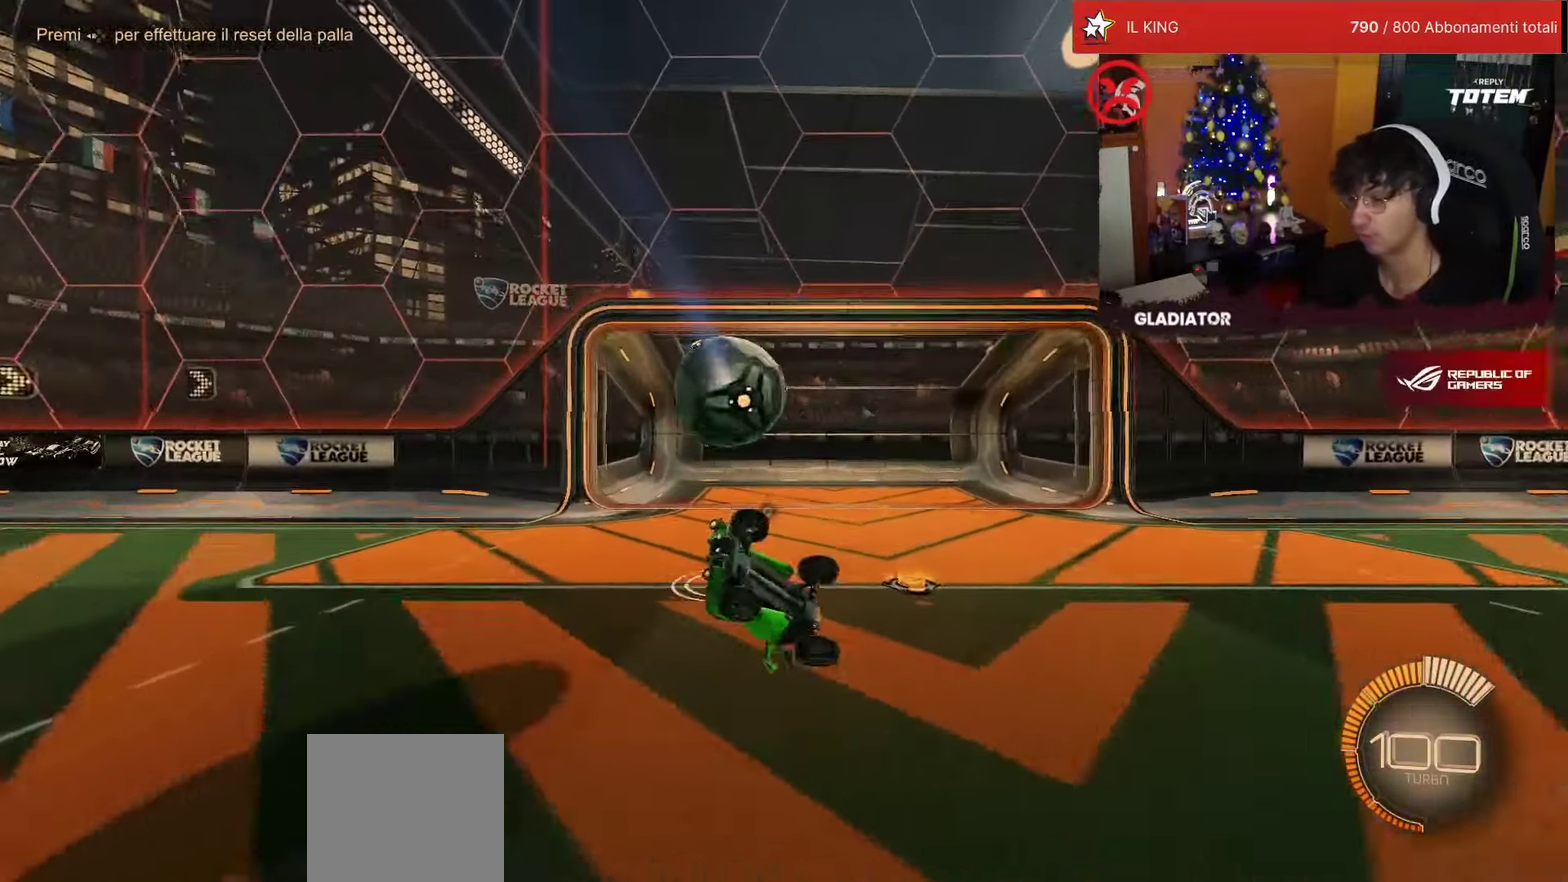
{"buttons": [], "left_stick": "center", "events": [[300, "L1", "up"], [350, "left_stick", "center"]]}
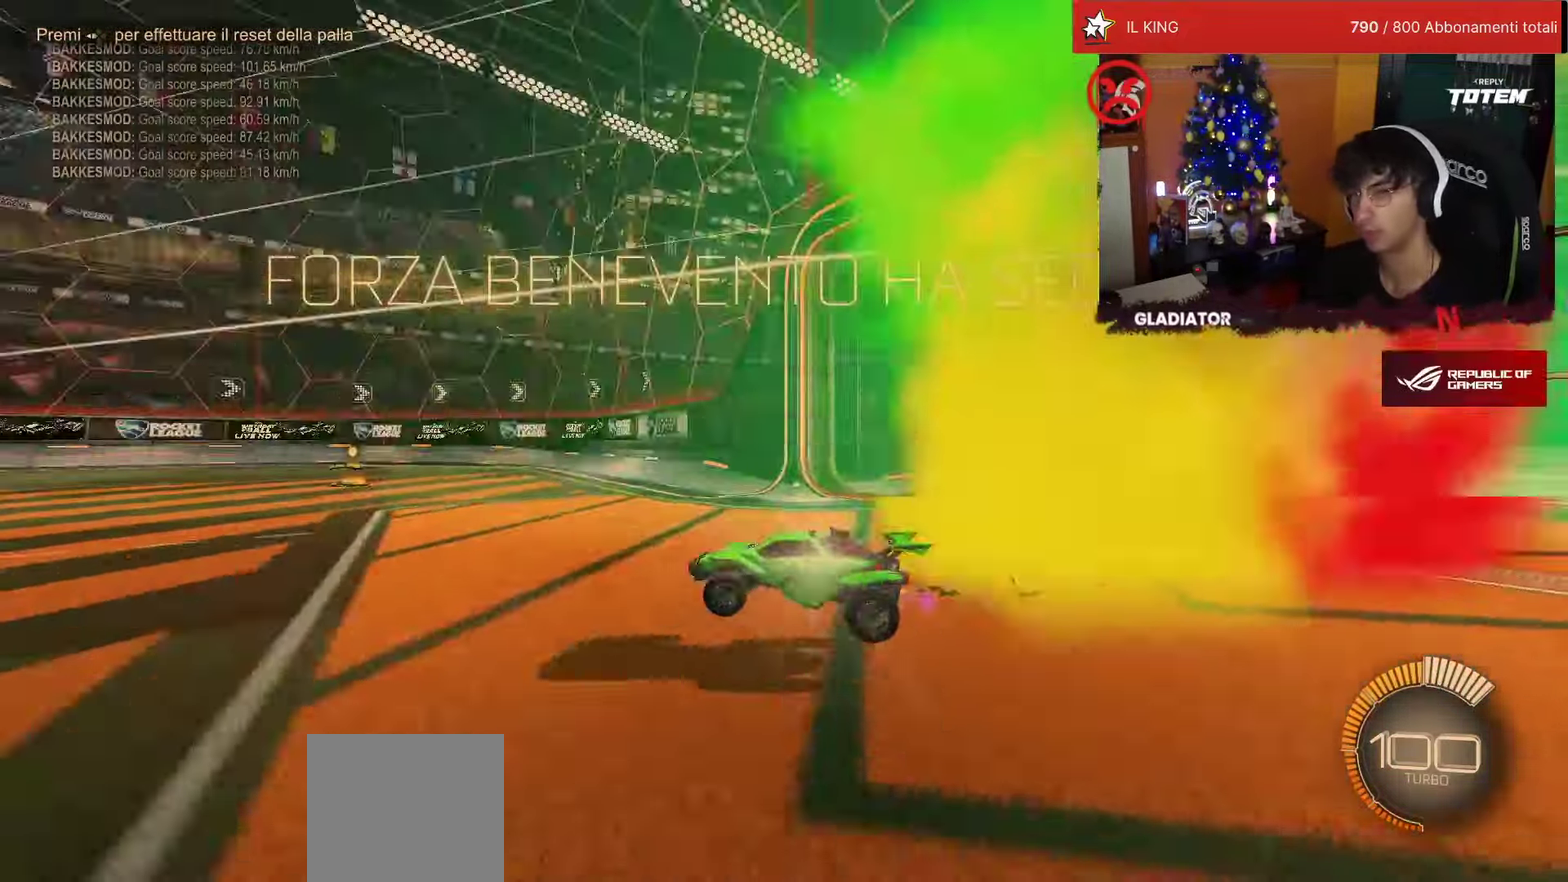
{"buttons": ["R2"], "left_stick": "center", "events": [[484, "R2", "down"]]}
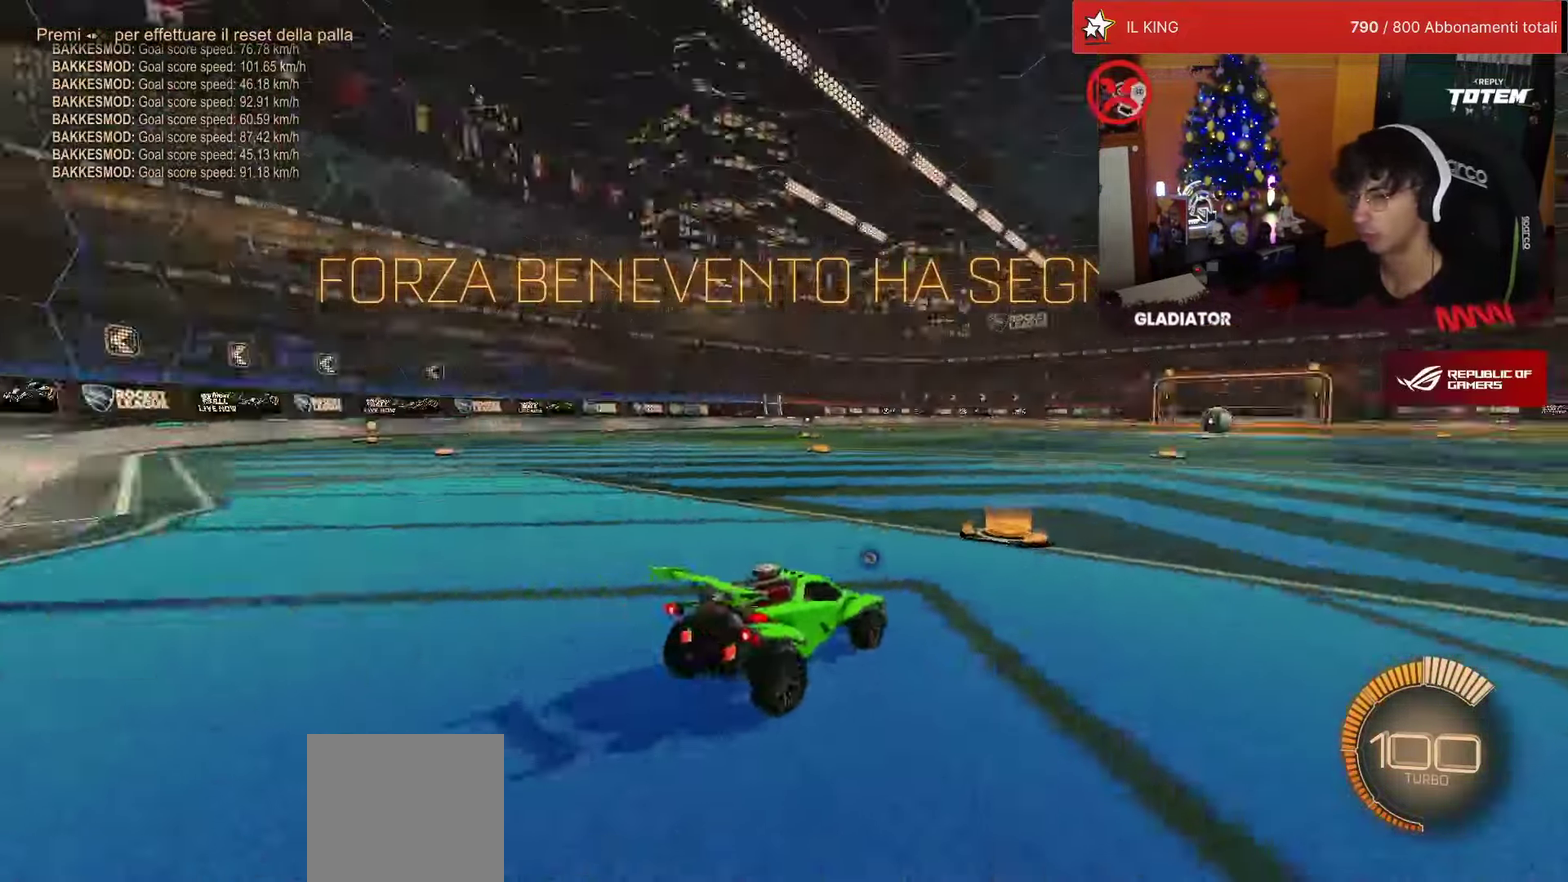
{"buttons": ["R1", "R2"], "left_stick": "center", "events": [[17, "R1", "down"]]}
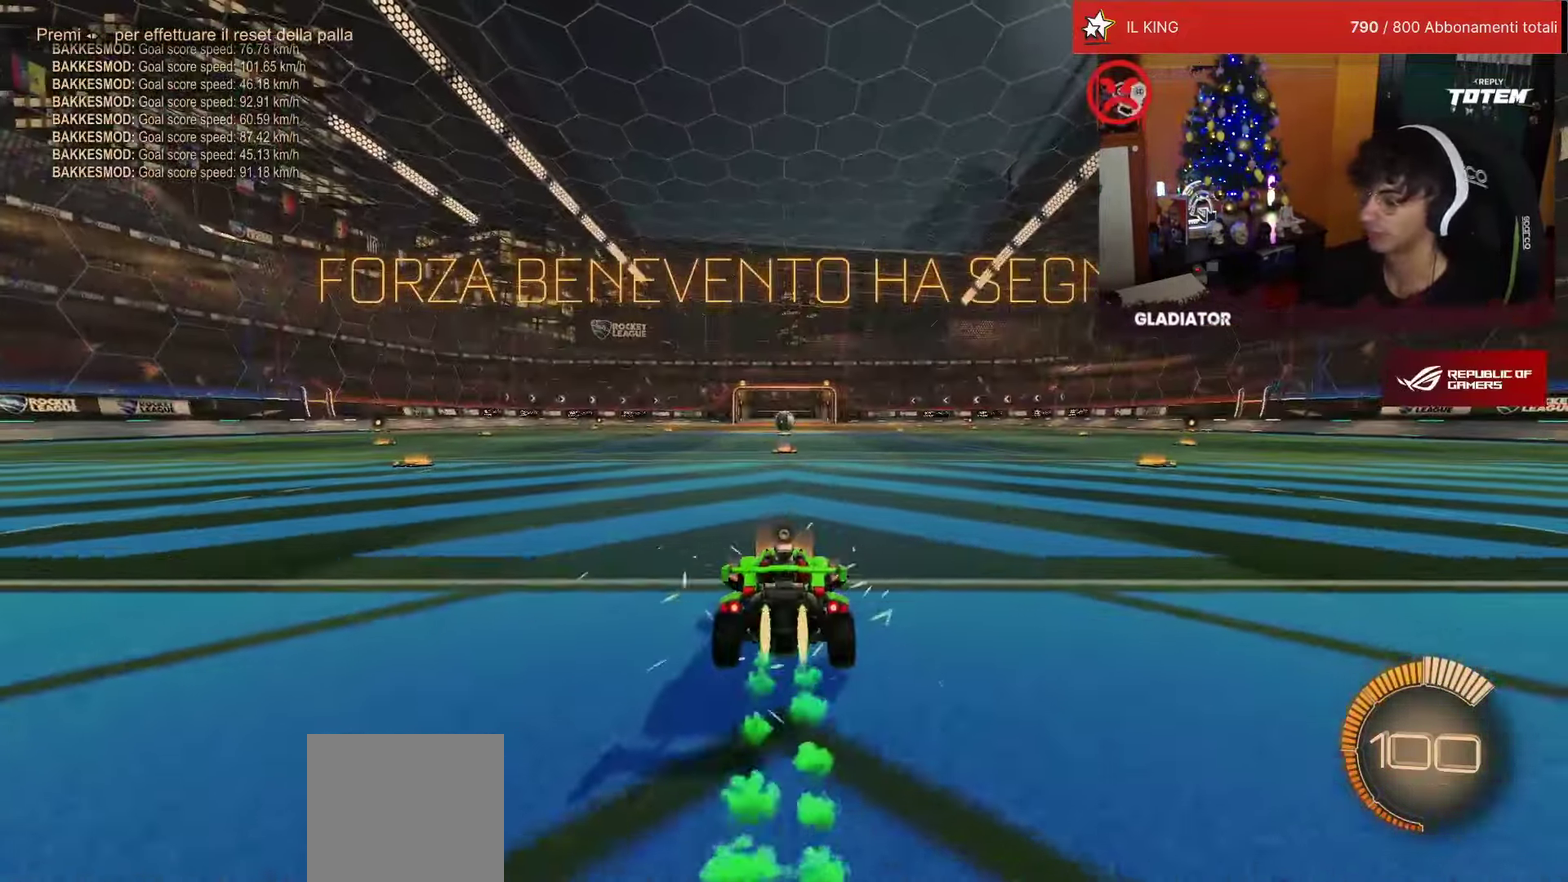
{"buttons": ["R1", "R2"], "left_stick": "center", "events": [[250, "left_stick", "up"], [417, "left_stick", "center"]]}
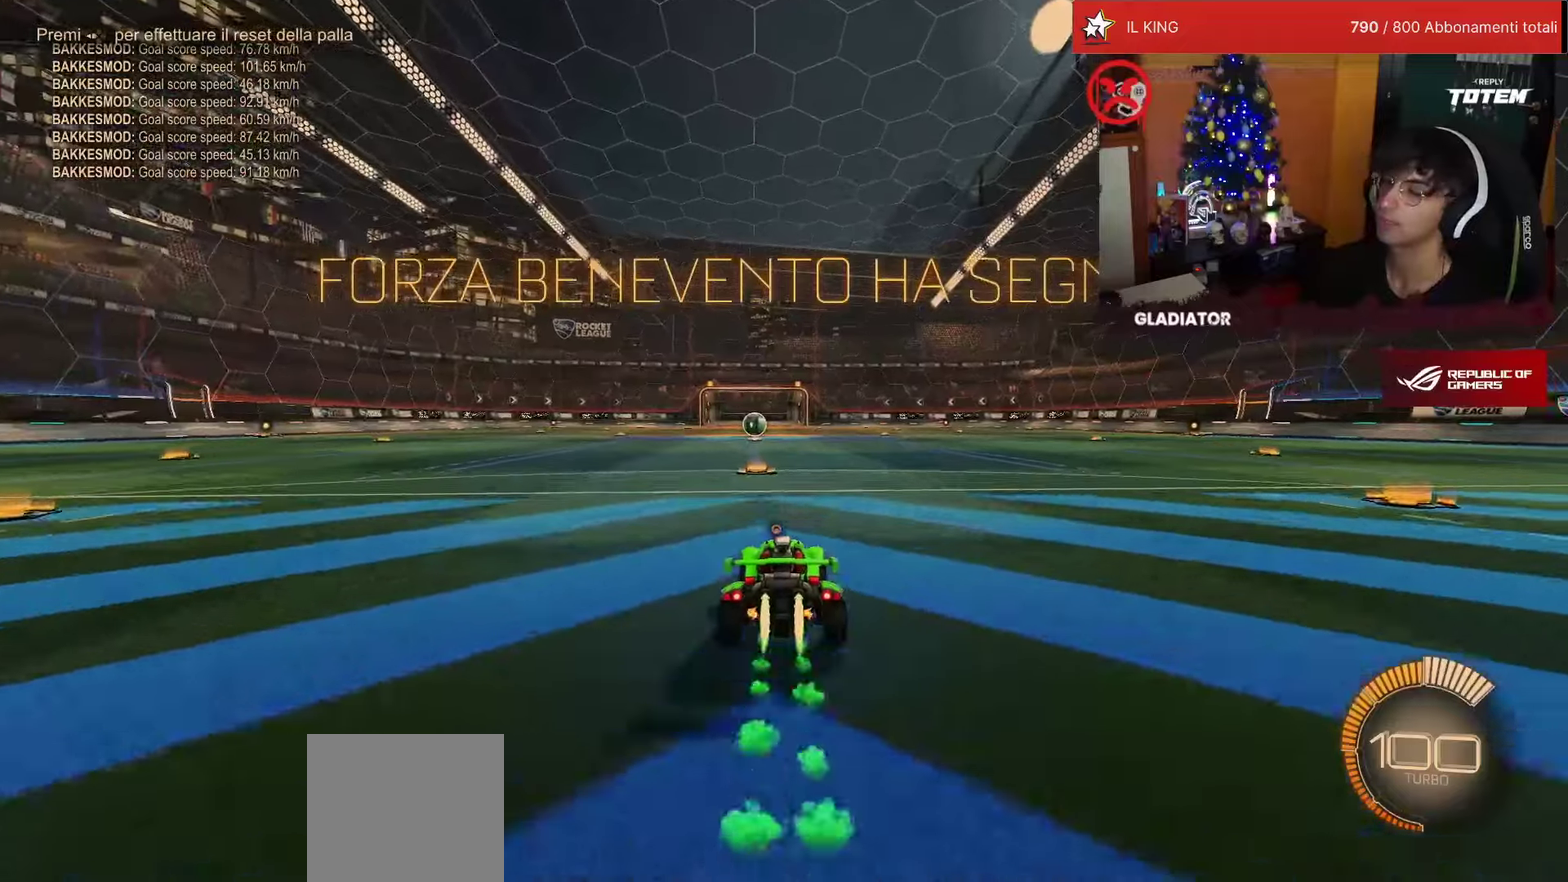
{"buttons": ["R2"], "left_stick": "center", "events": [[267, "R1", "up"], [283, "R2", "up"], [333, "R2", "down"]]}
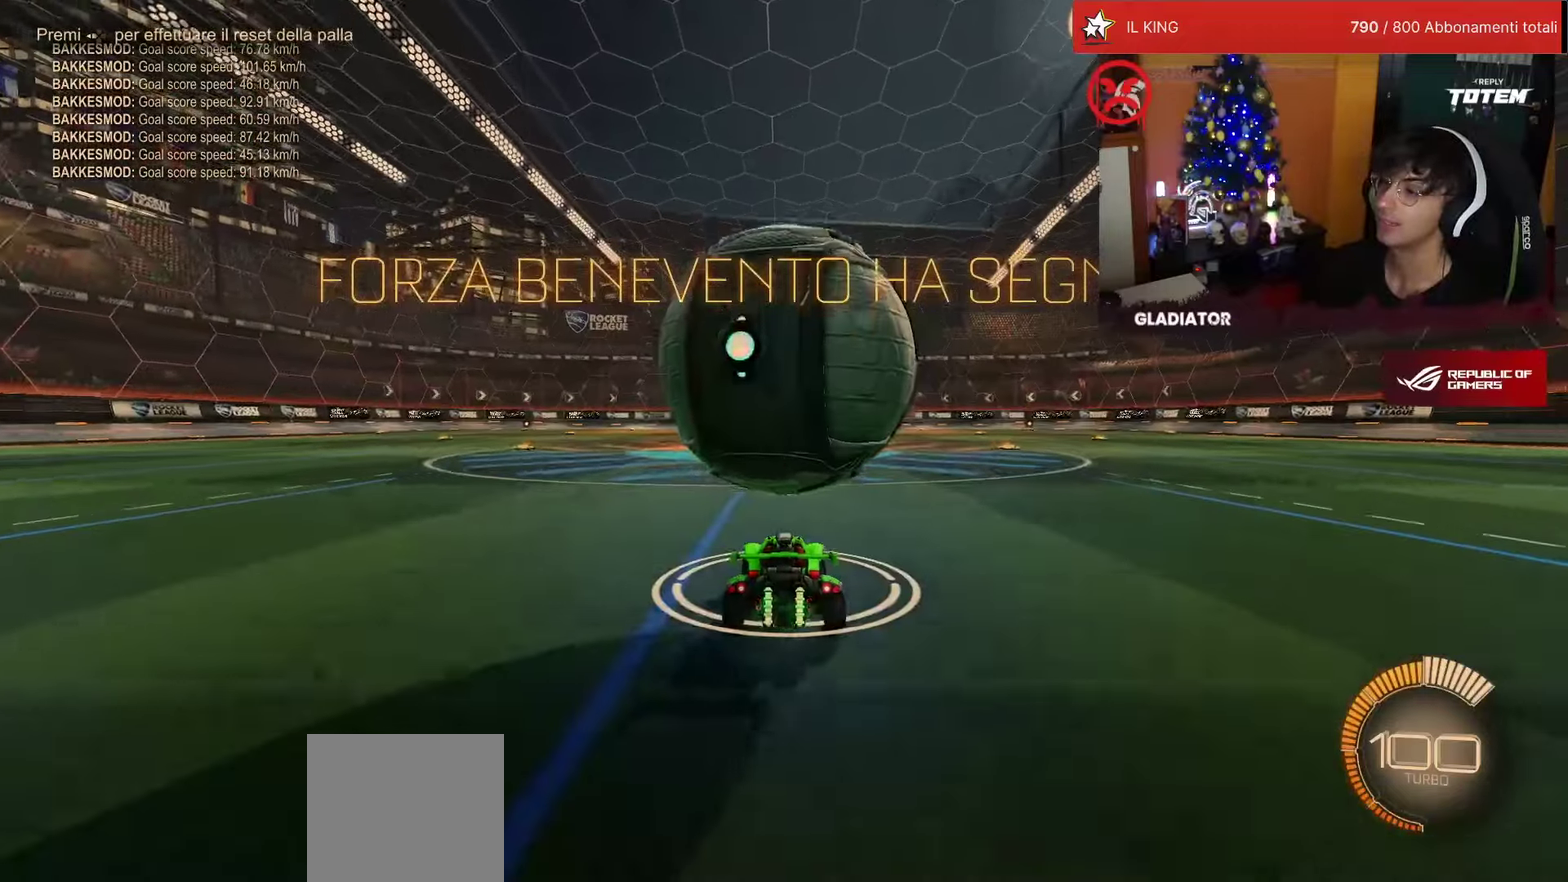
{"buttons": ["R2"], "left_stick": "center", "events": [[167, "R1", "down"], [283, "R1", "up"]]}
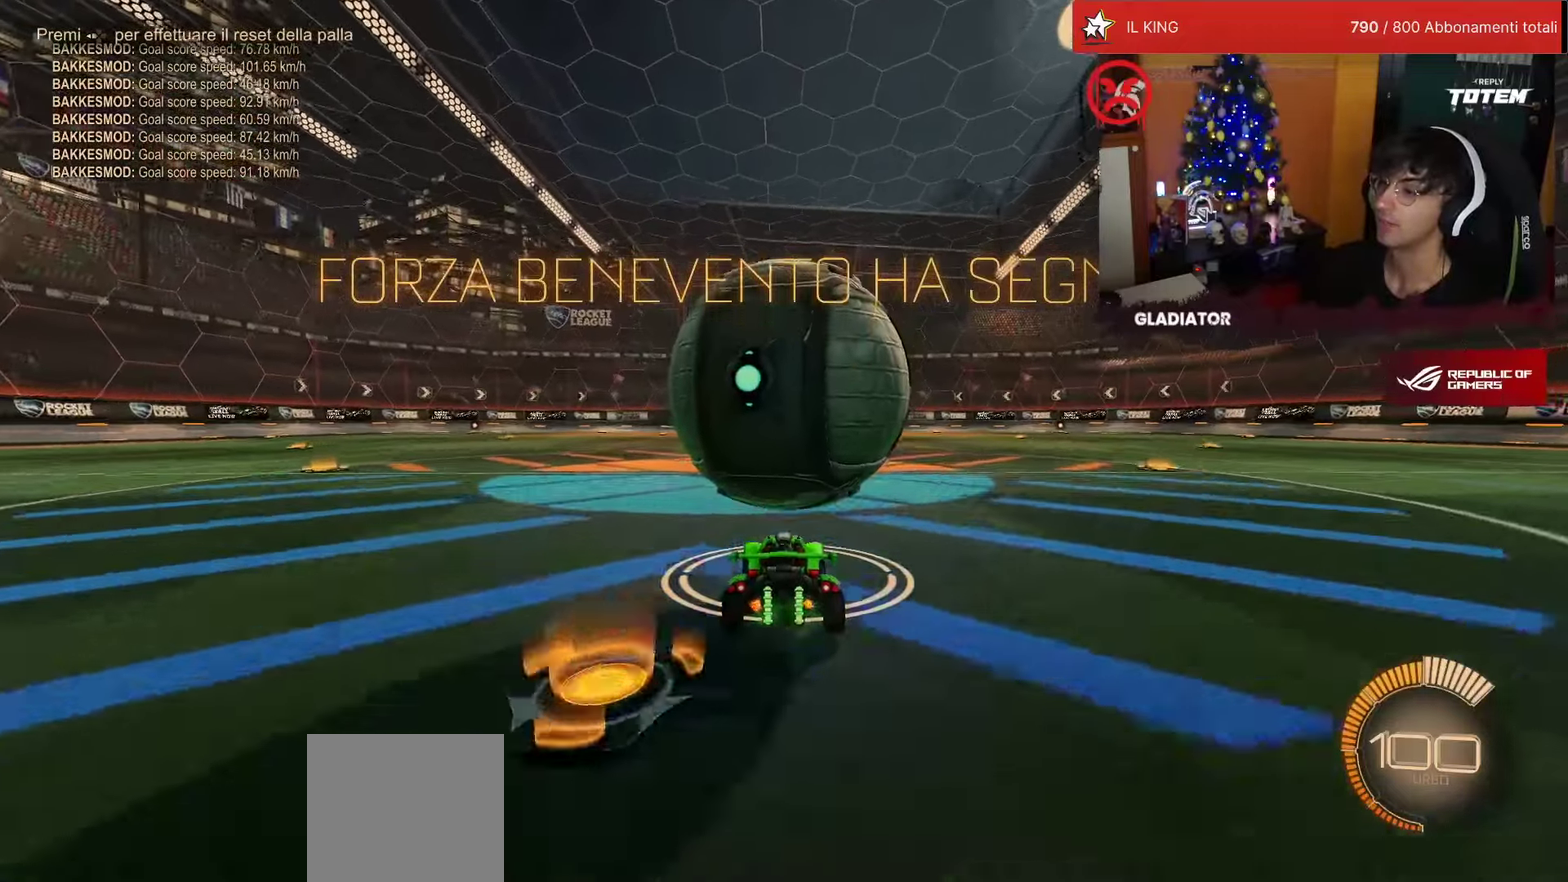
{"buttons": ["R2"], "left_stick": "down", "events": [[83, "left_stick", "down"], [117, "CROSS", "down"], [150, "R1", "down"], [150, "SQUARE", "down"], [267, "SQUARE", "up"], [300, "CROSS", "up"], [317, "R1", "up"]]}
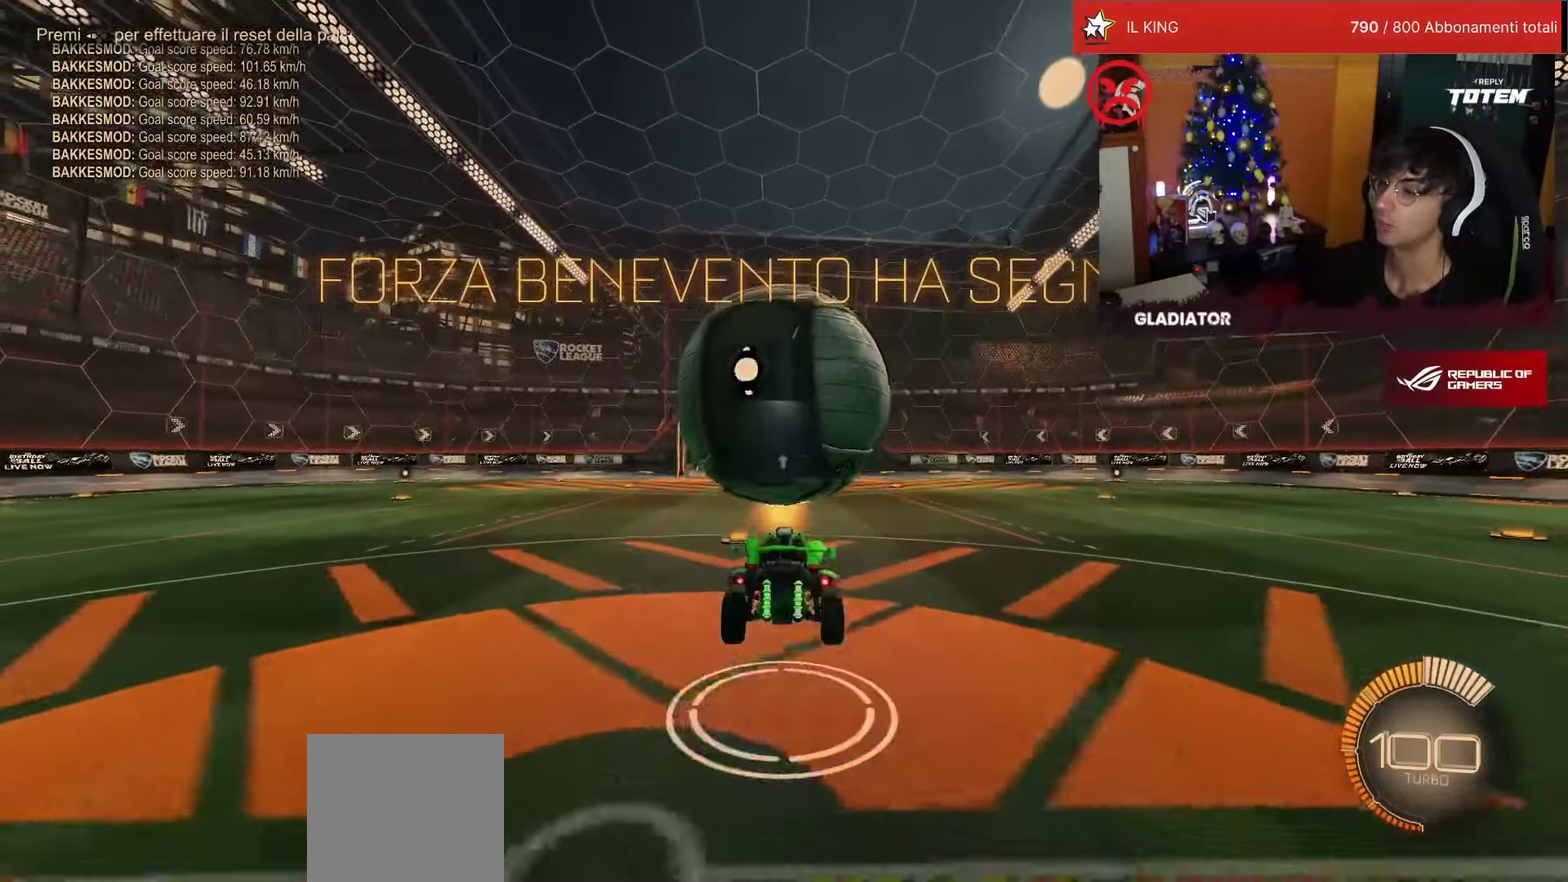
{"buttons": ["R1", "R2"], "left_stick": "down", "events": [[150, "L1", "down"], [283, "R1", "down"], [317, "L1", "up"]]}
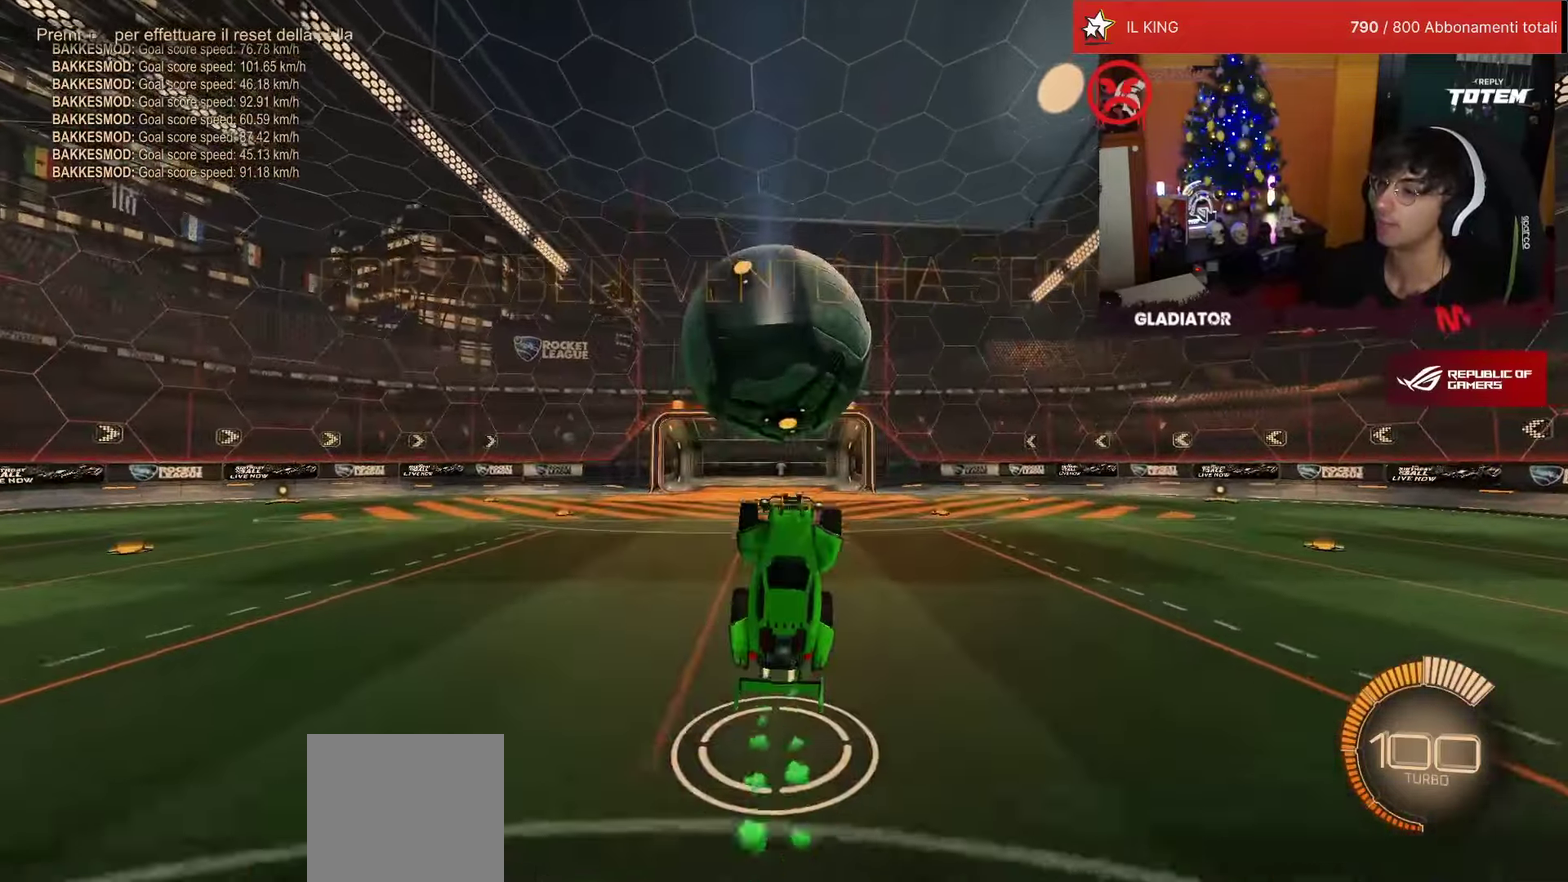
{"buttons": ["R2"], "left_stick": "up", "events": [[100, "R1", "up"], [217, "CROSS", "down"], [317, "CROSS", "up"], [367, "left_stick", "center"], [417, "left_stick", "up"]]}
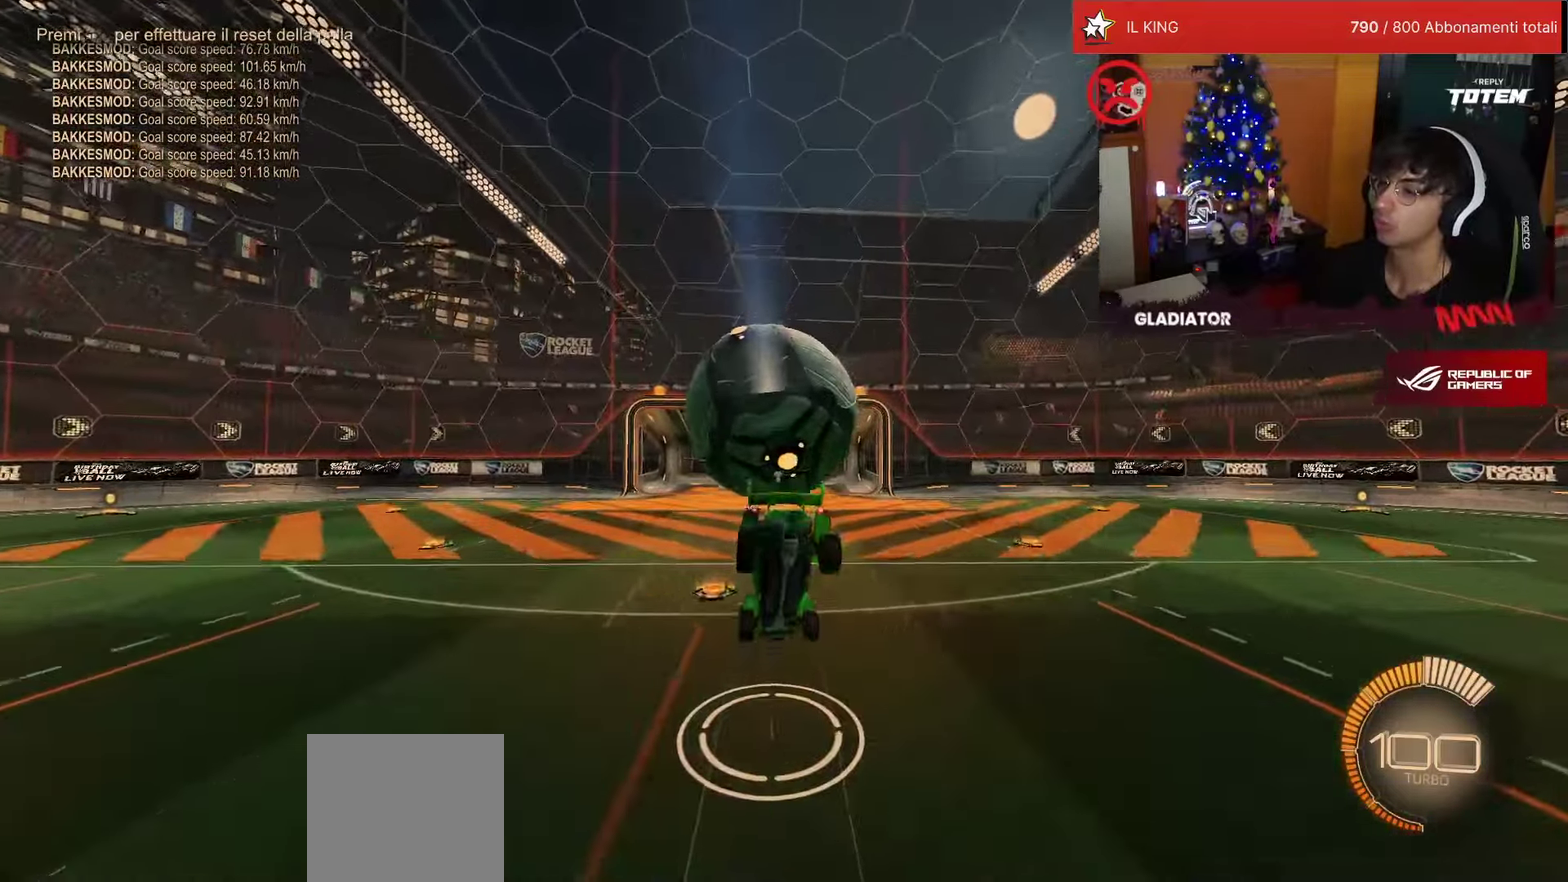
{"buttons": ["L2", "R2"], "left_stick": "up", "events": [[133, "left_stick", "center"], [233, "L2", "down"], [267, "left_stick", "up"]]}
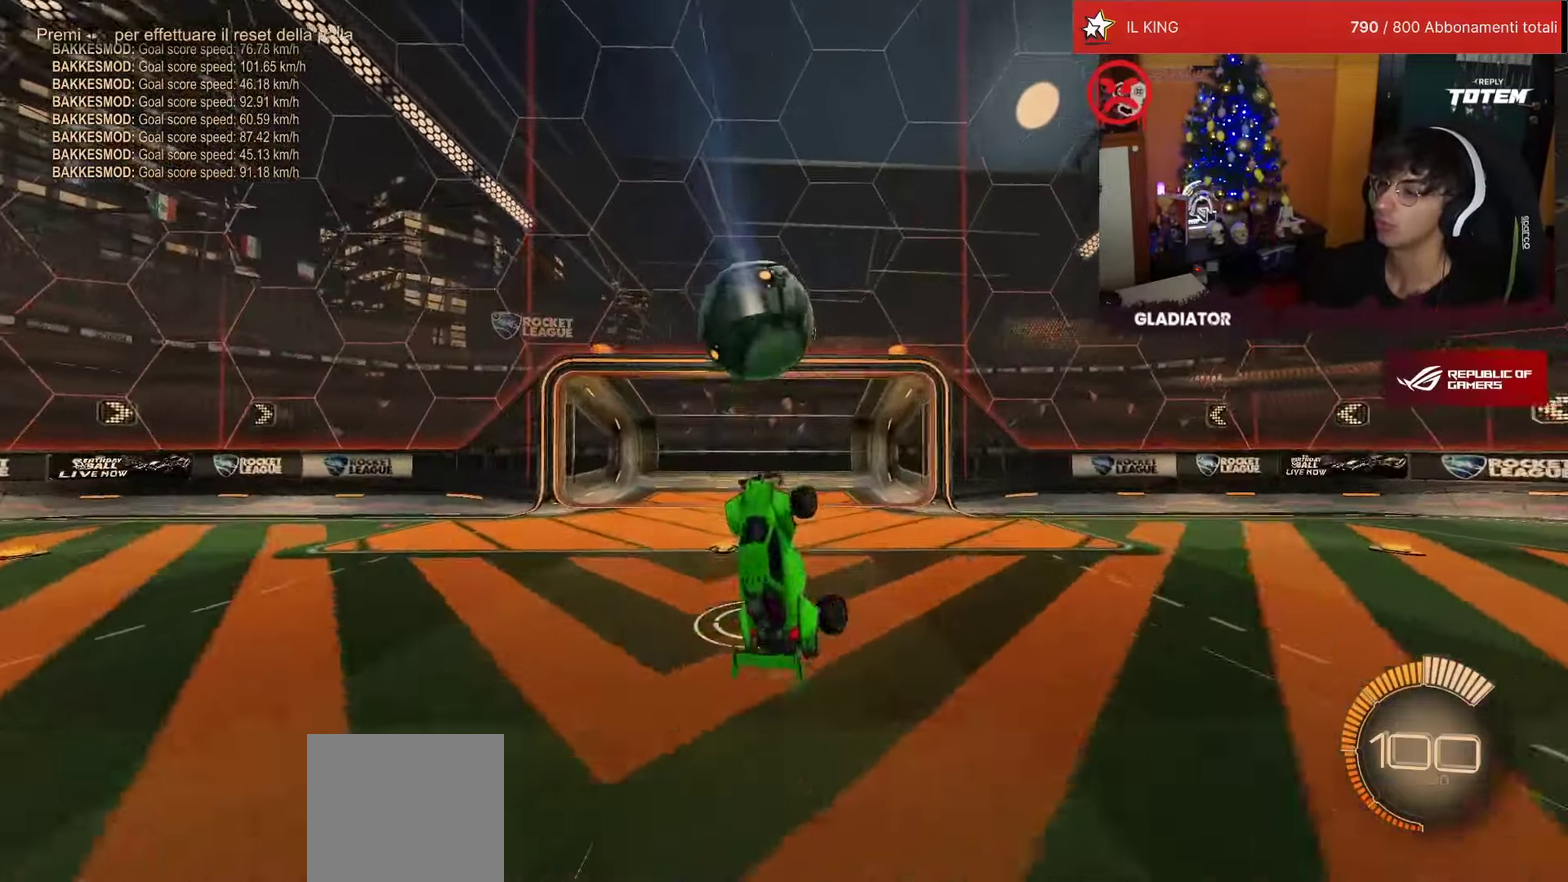
{"buttons": ["L2"], "left_stick": "up", "events": [[33, "R2", "up"]]}
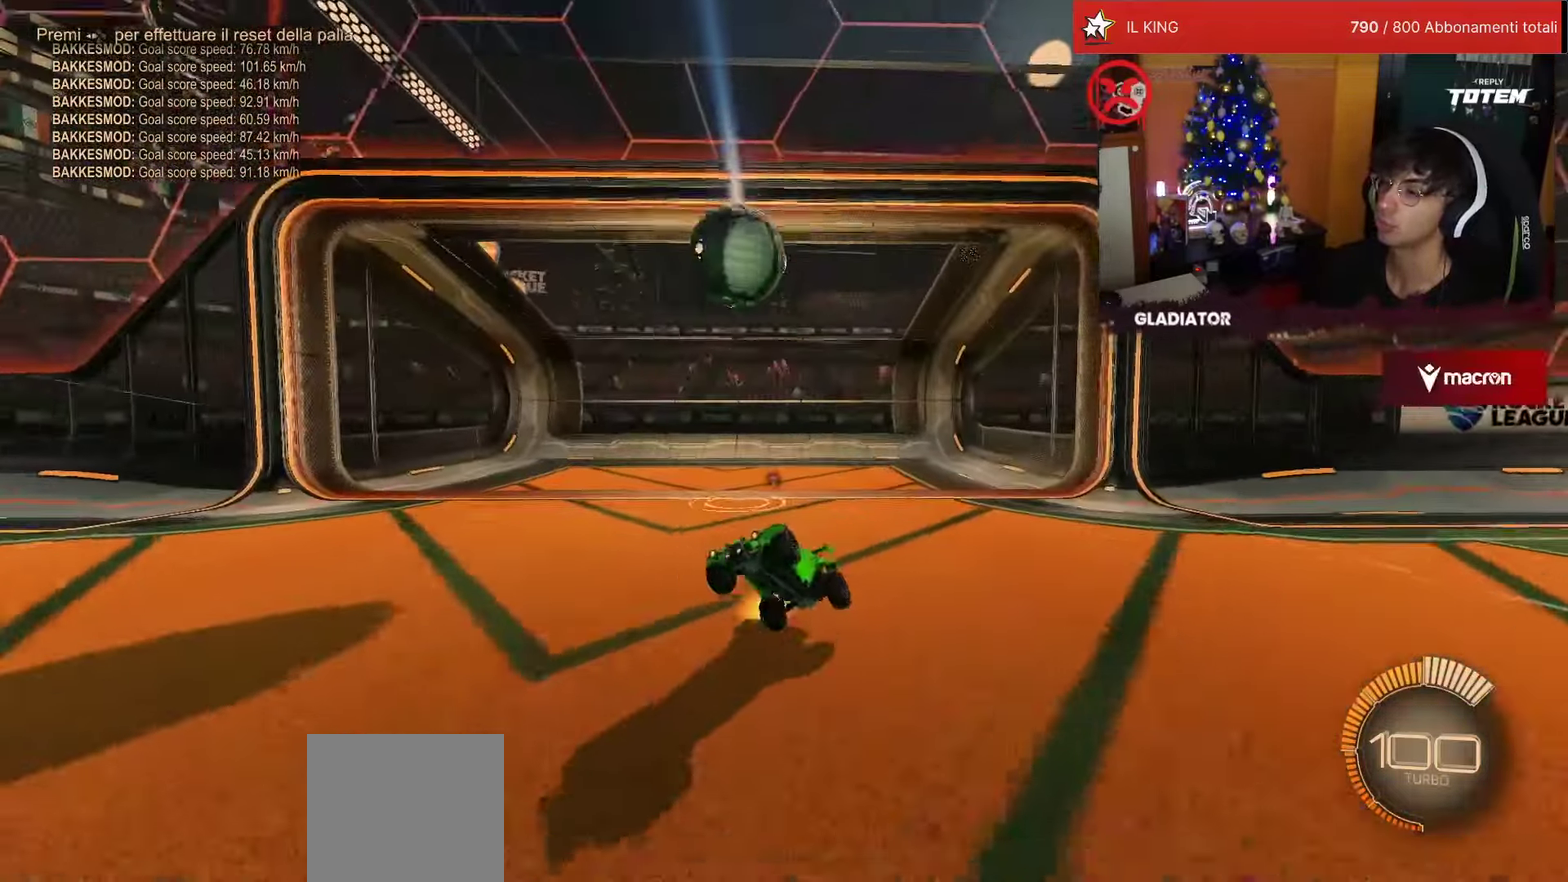
{"buttons": ["R1", "R2"], "left_stick": "center", "events": [[33, "L2", "up"], [50, "left_stick", "center"], [333, "R2", "down"], [367, "R1", "down"]]}
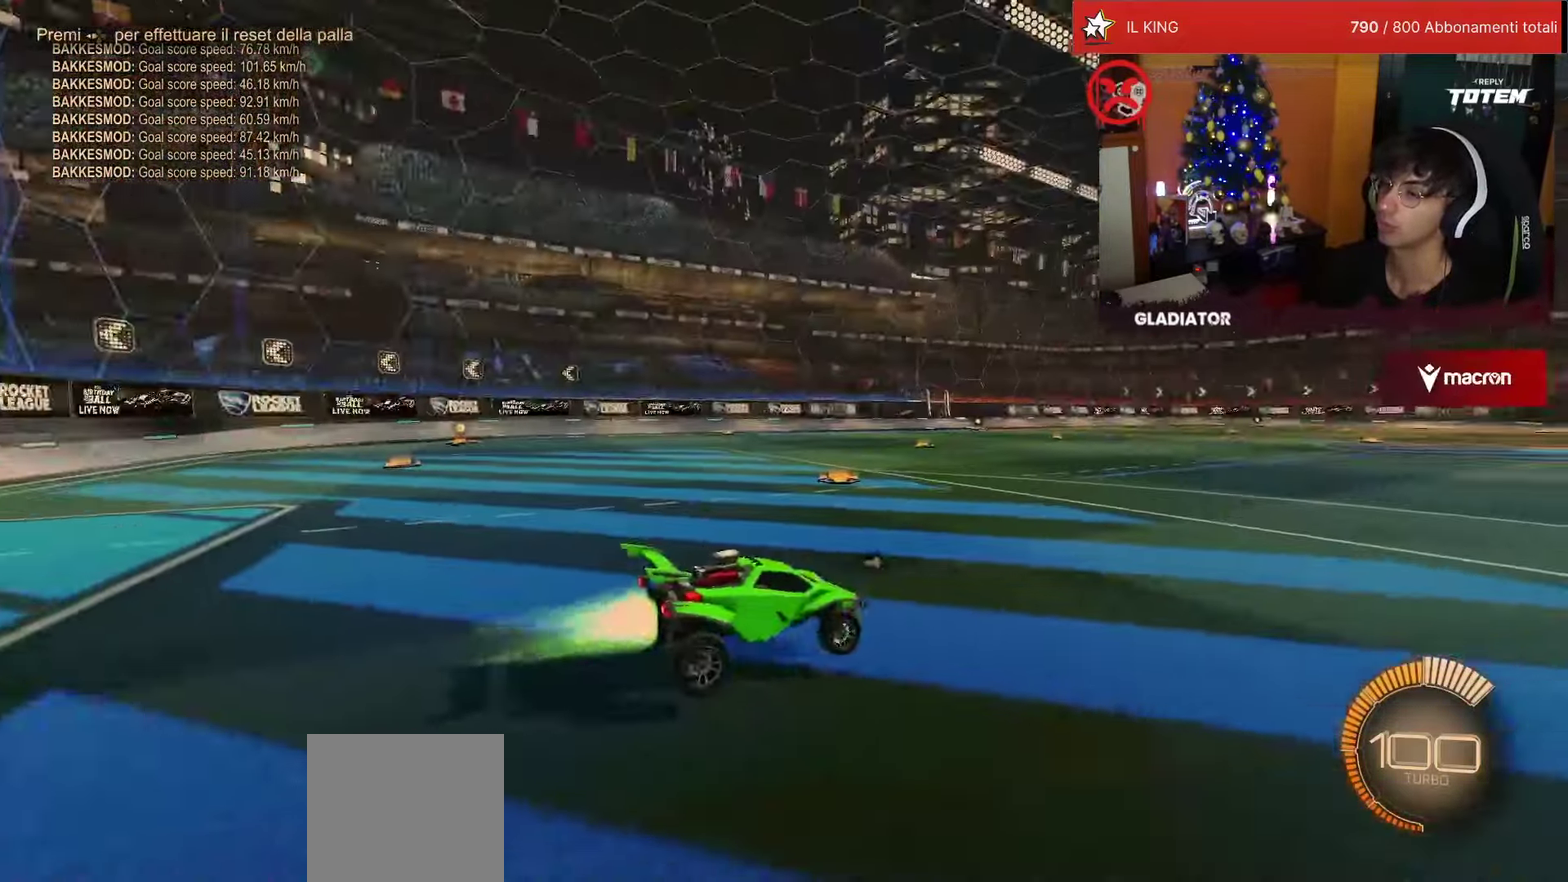
{"buttons": ["R1", "R2"], "left_stick": "left"}
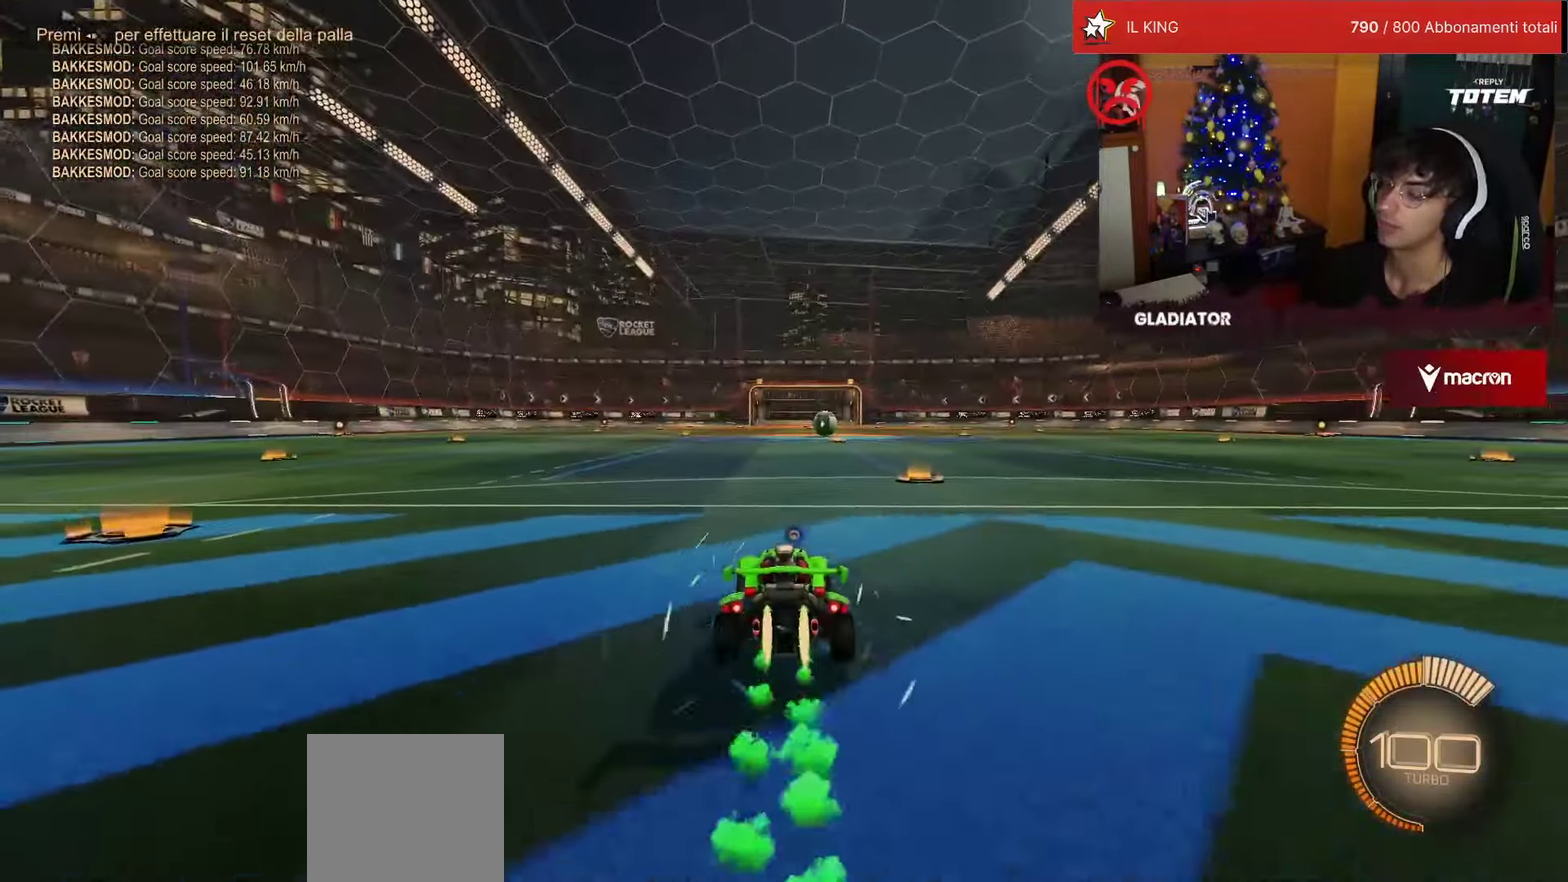
{"buttons": ["L2"], "left_stick": "center"}
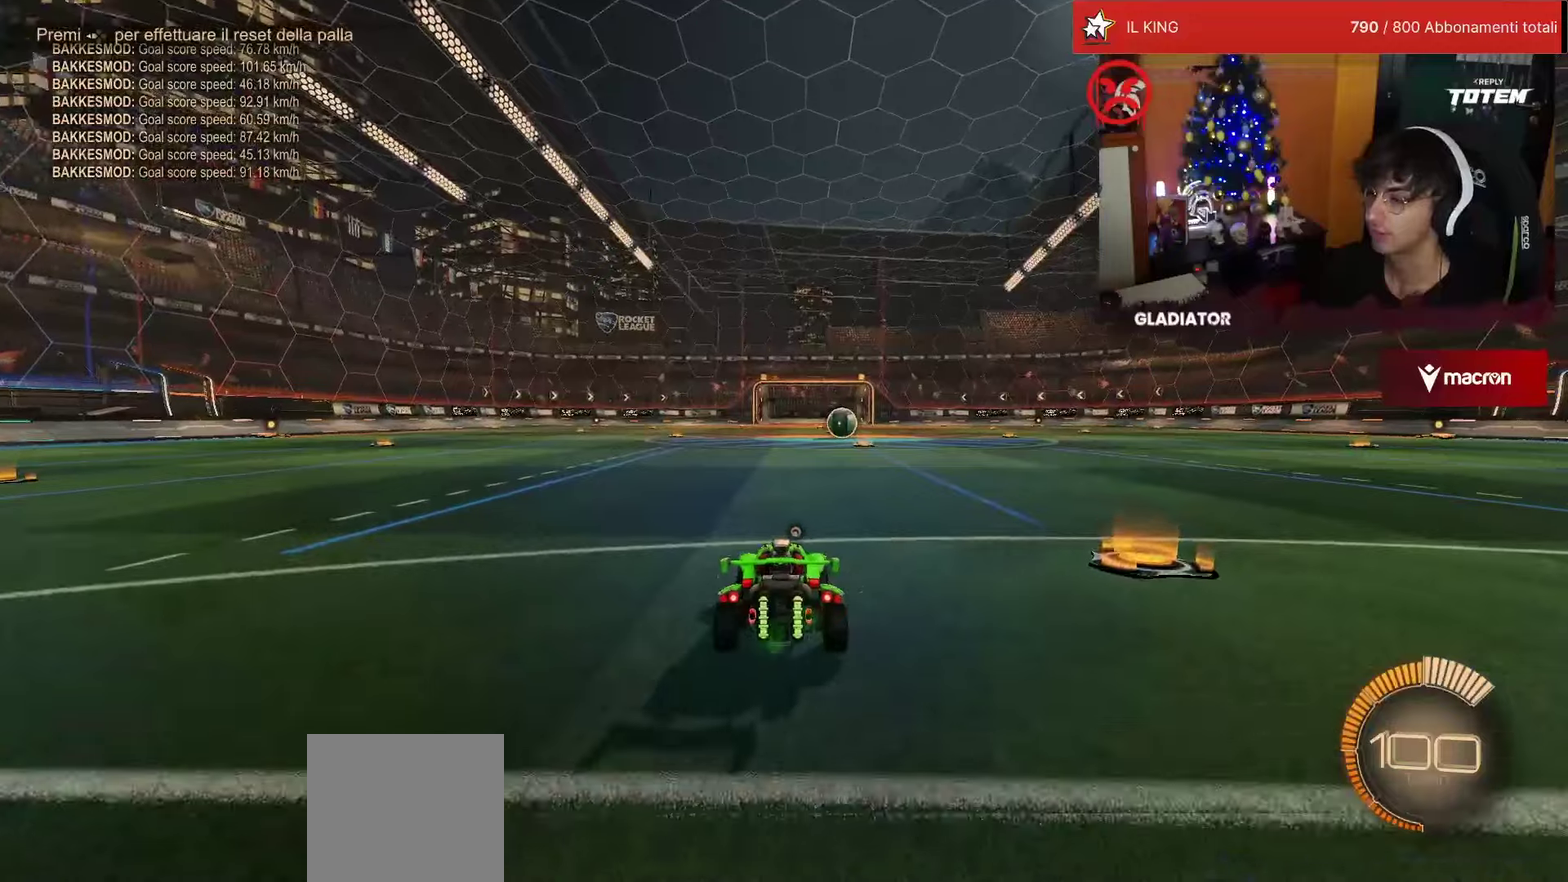
{"buttons": ["L2"], "left_stick": "center", "events": []}
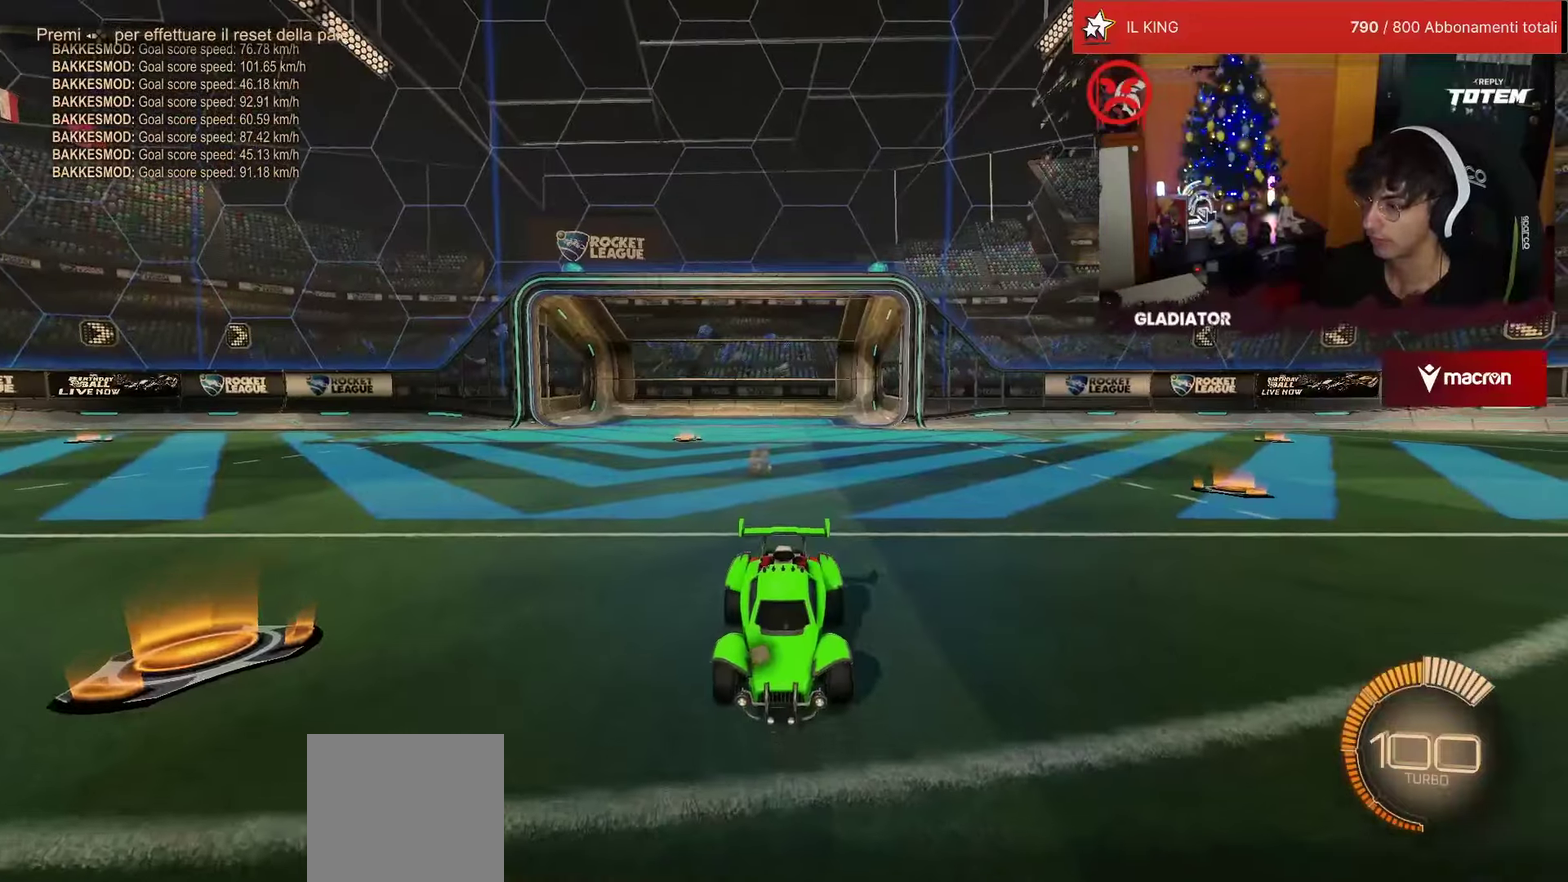
{"buttons": ["L2"], "left_stick": "center", "events": []}
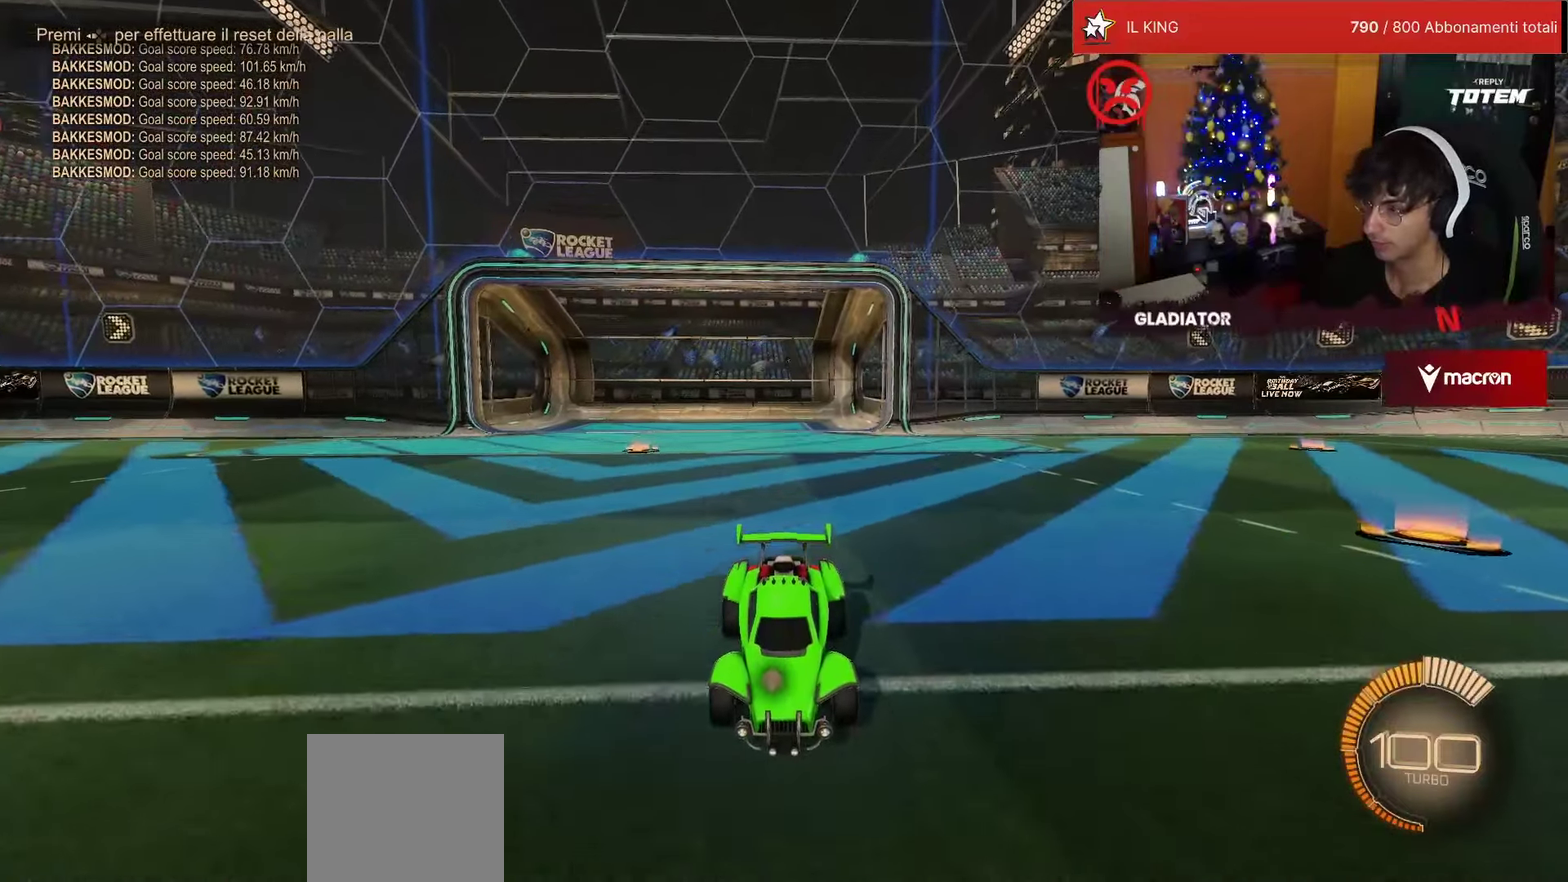
{"buttons": ["L2"], "left_stick": "center", "events": []}